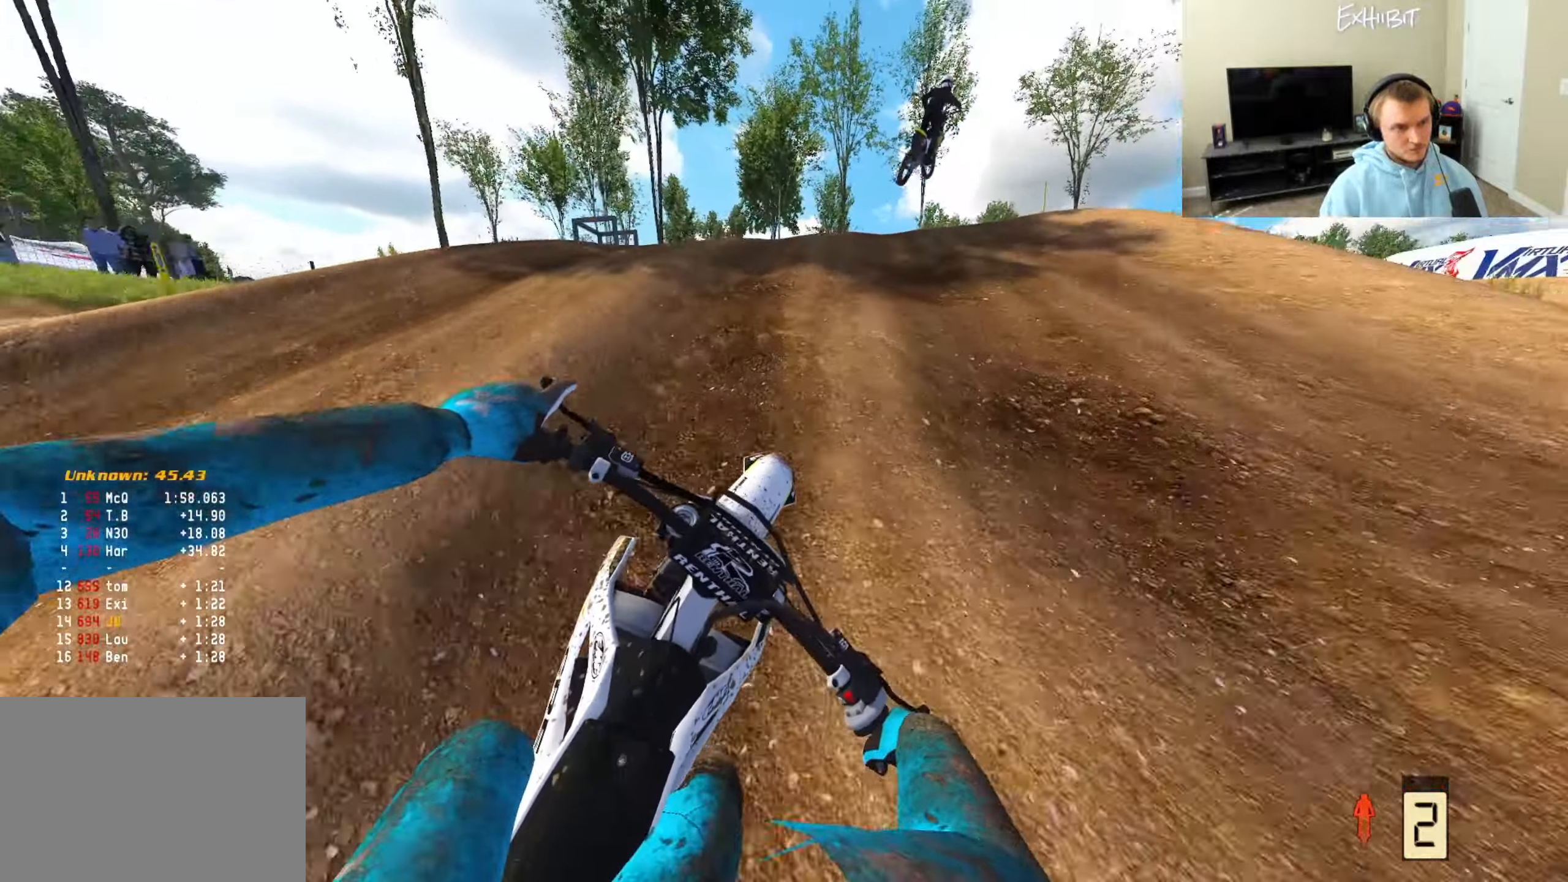
Gameplay with a controller (PlayStation layout); each line is a JSON object with the inputs held at the frame after it. "events" lists button and stick changes between this image and that frame as [ms after this image, input, new state], when the widget could be followed in between.
{"buttons": ["R2"], "left_stick": "right", "right_stick": "up-left", "events": [[167, "right_stick", "up-left"], [350, "R2", "down"], [433, "R2", "up"], [483, "R2", "down"]]}
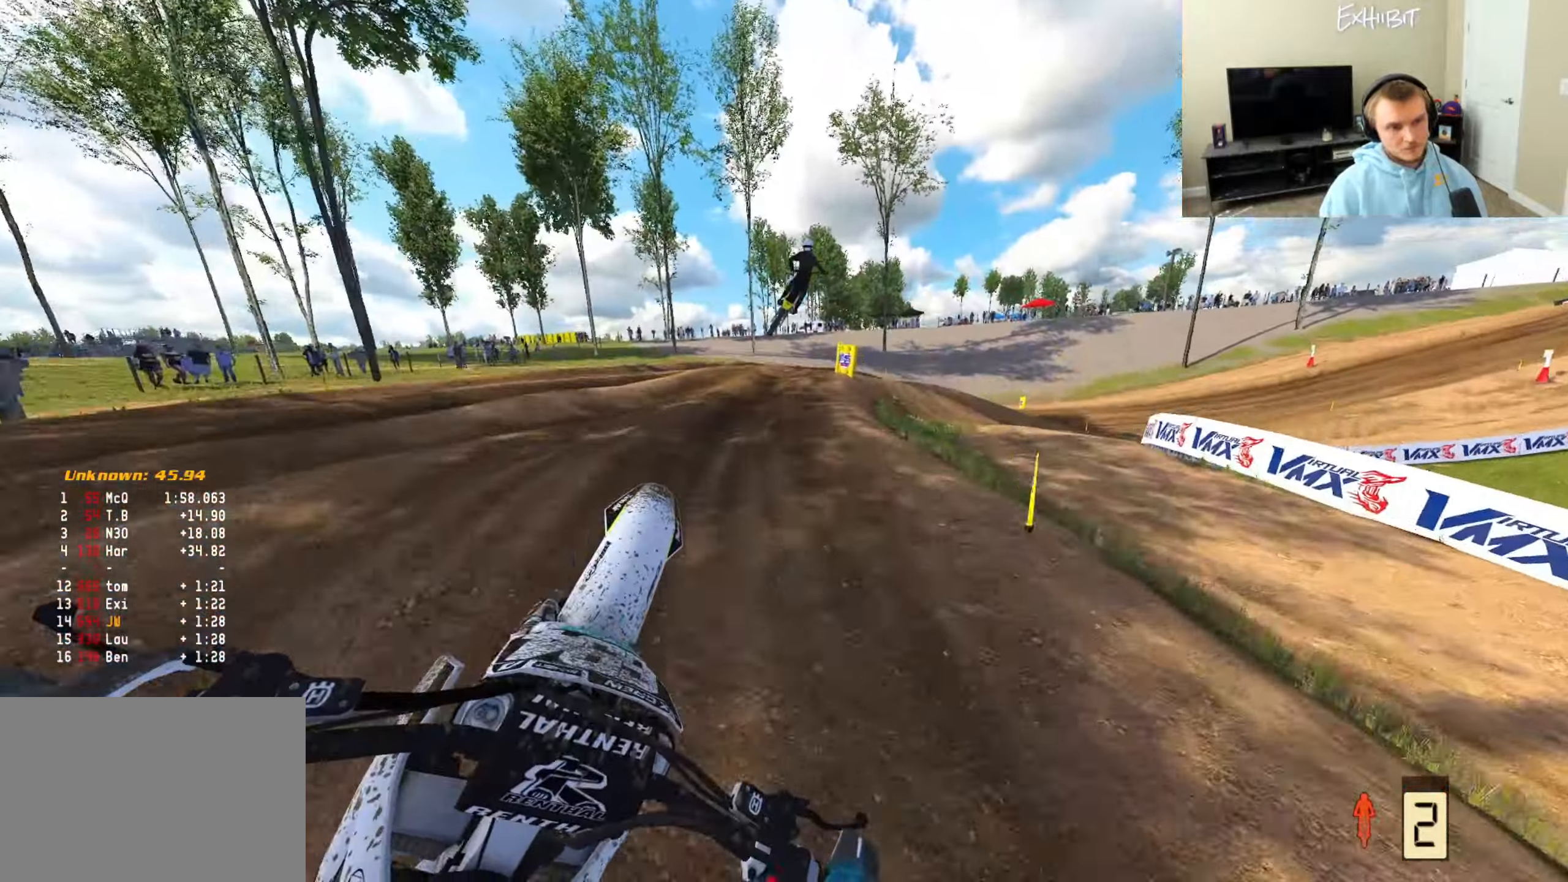
{"buttons": ["R2"], "left_stick": "left", "right_stick": "up-left", "events": [[283, "R2", "up"], [333, "left_stick", "center"], [433, "left_stick", "left"], [483, "R2", "down"]]}
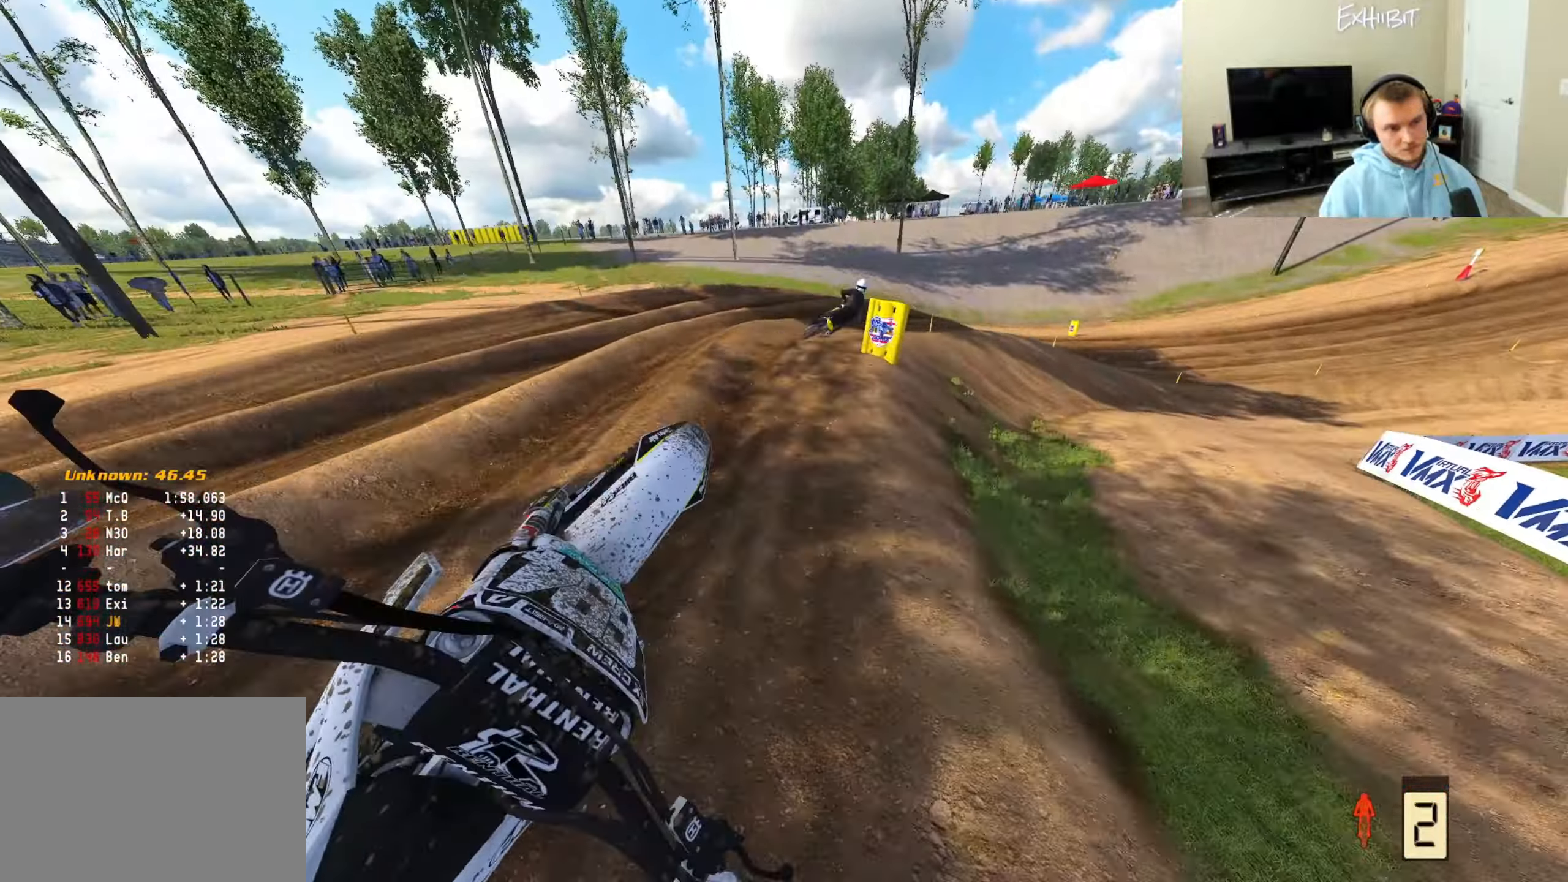
{"buttons": [], "left_stick": "right", "right_stick": "left", "events": [[83, "left_stick", "center"], [200, "left_stick", "right"], [267, "R2", "up"], [333, "right_stick", "left"], [367, "R2", "down"], [500, "R2", "up"]]}
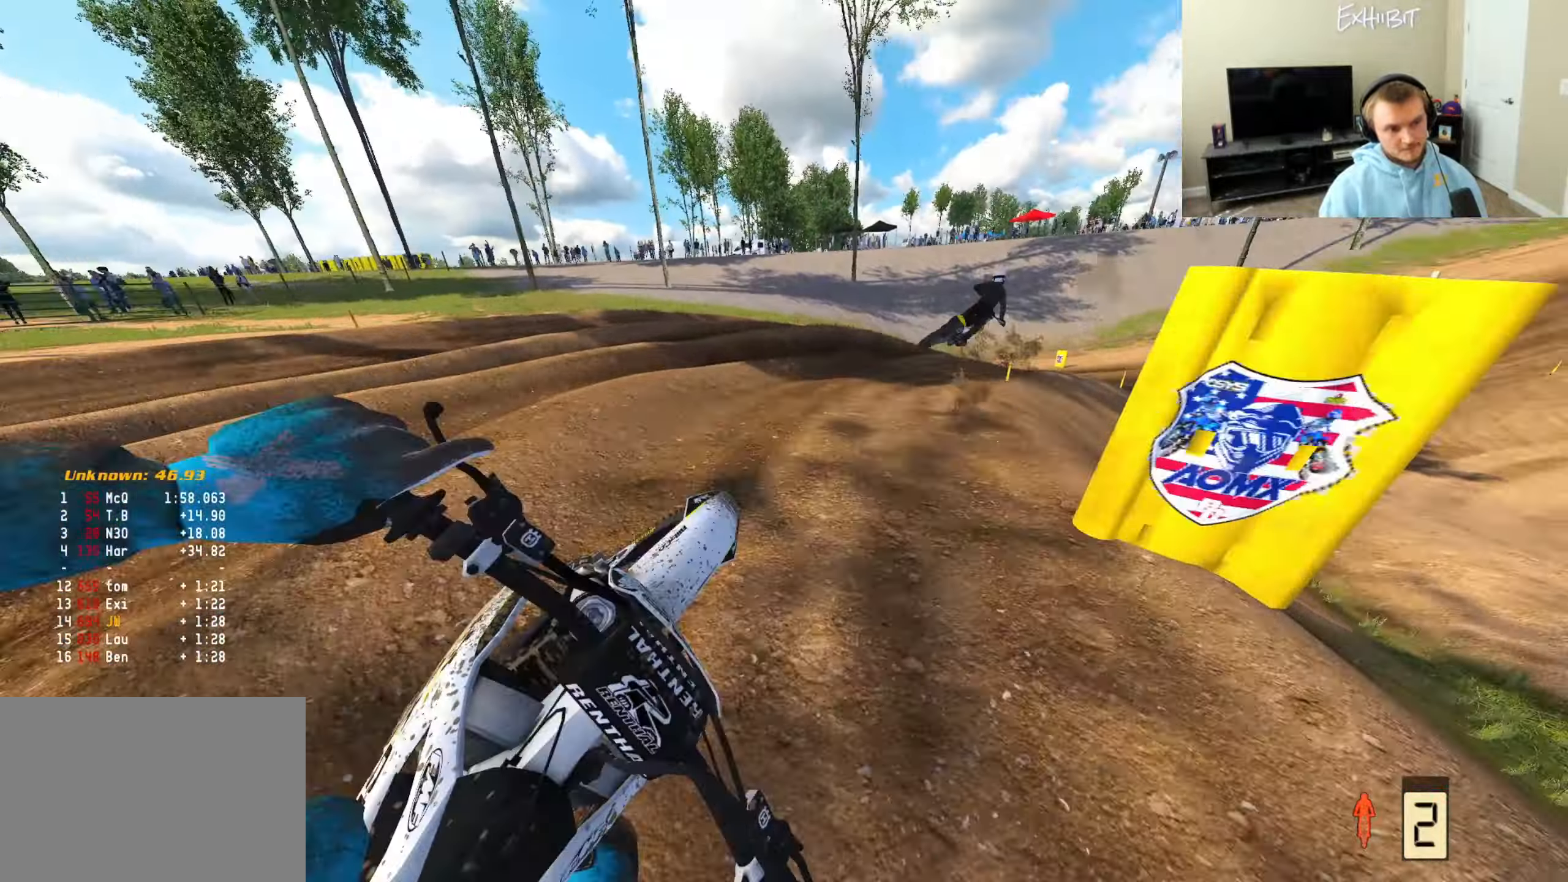
{"buttons": ["R2"], "left_stick": "center", "right_stick": "up-left", "events": [[233, "R2", "down"], [233, "left_stick", "center"], [300, "left_stick", "left"], [317, "right_stick", "up-left"], [483, "left_stick", "center"]]}
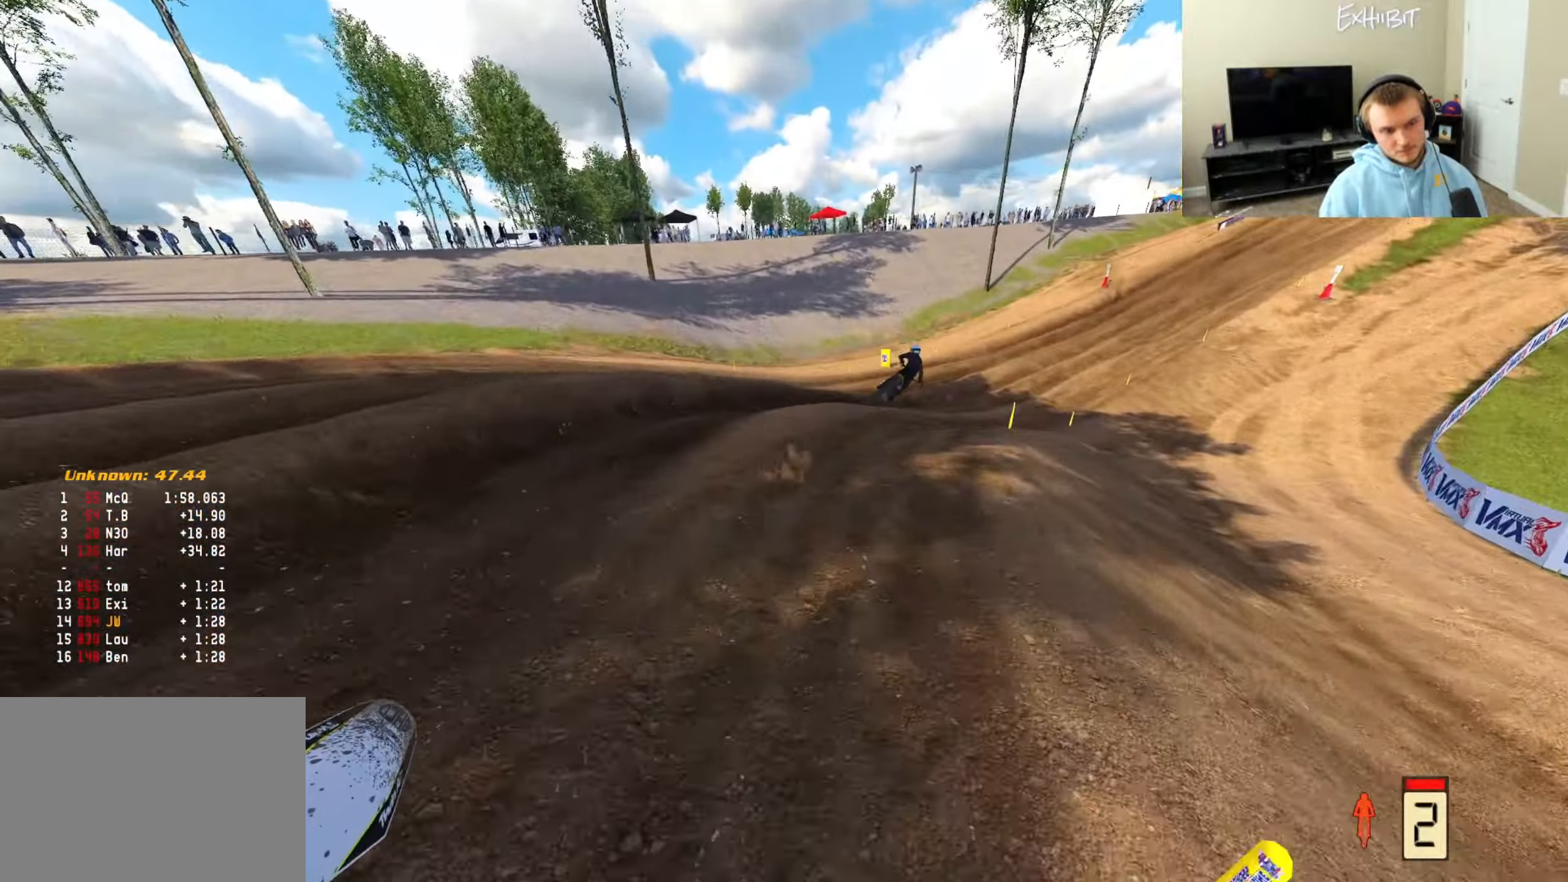
{"buttons": ["R2"], "left_stick": "center", "right_stick": "left", "events": [[50, "R3", "down"], [67, "left_stick", "right"], [167, "R3", "up"], [433, "left_stick", "center"], [433, "right_stick", "left"]]}
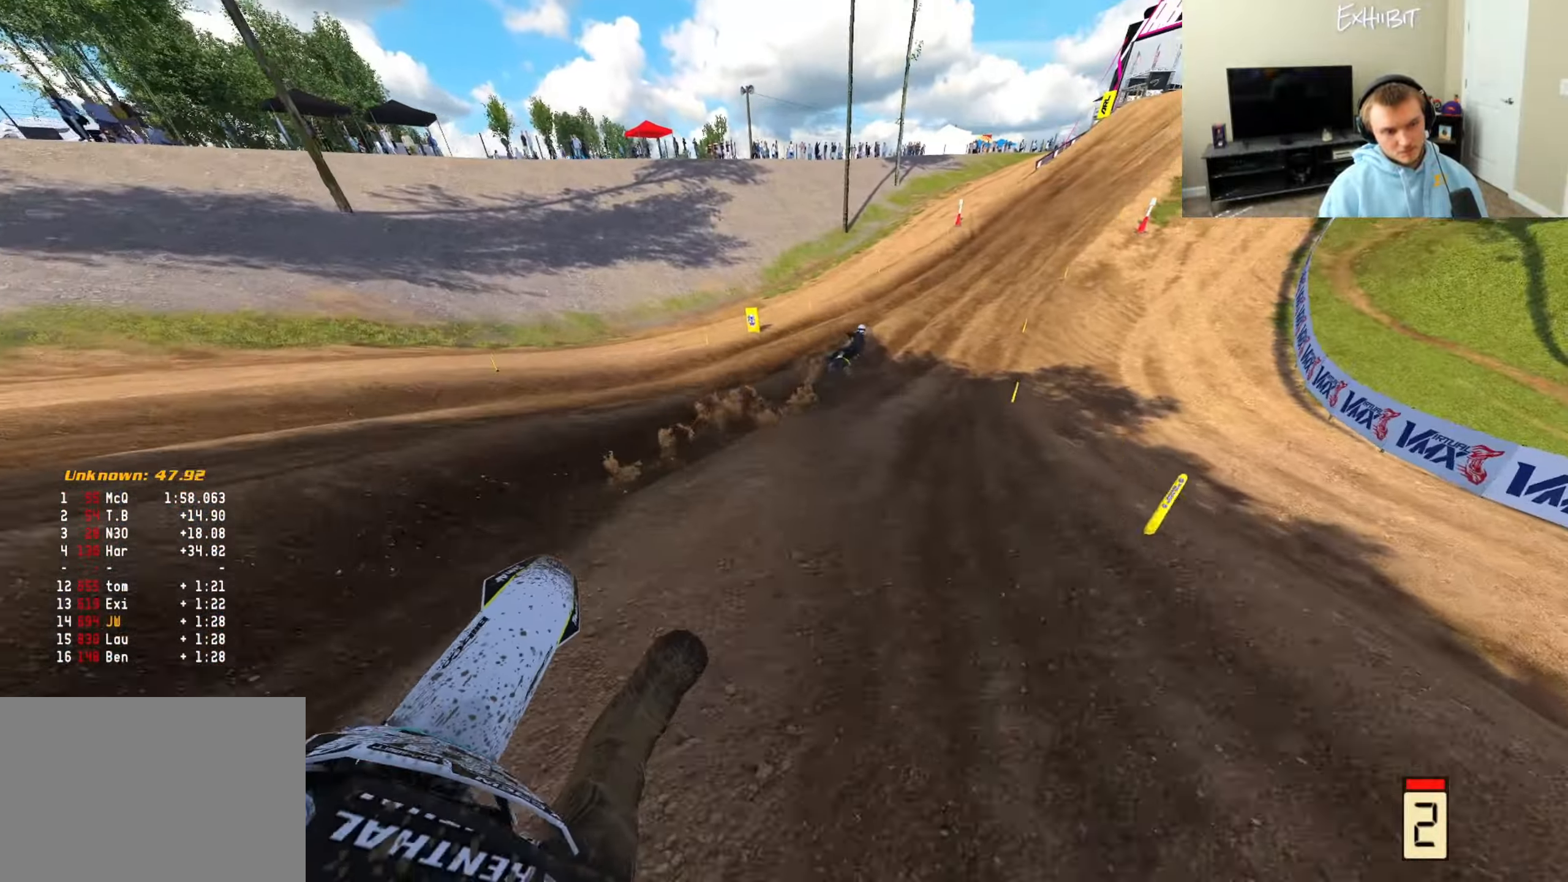
{"buttons": ["R2", "R3"], "left_stick": "right", "right_stick": "left", "events": [[33, "TRIANGLE", "down"], [33, "left_stick", "right"], [100, "right_stick", "up-left"], [133, "TRIANGLE", "up"], [400, "R3", "down"], [400, "right_stick", "left"]]}
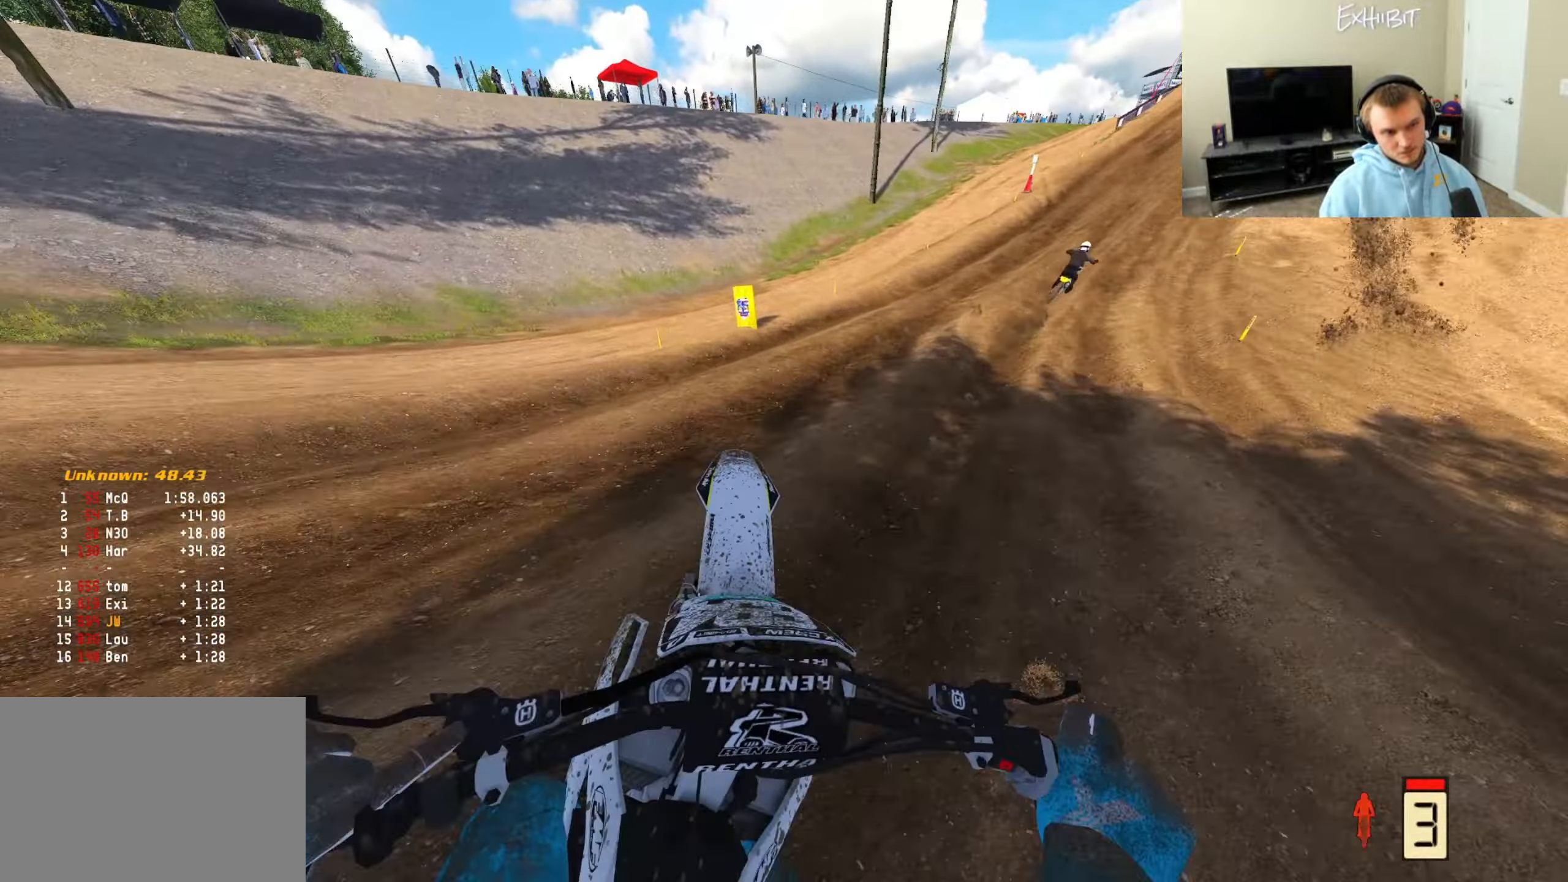
{"buttons": ["R2"], "left_stick": "right", "right_stick": "left", "events": [[50, "left_stick", "center"], [67, "R3", "up"], [117, "left_stick", "right"]]}
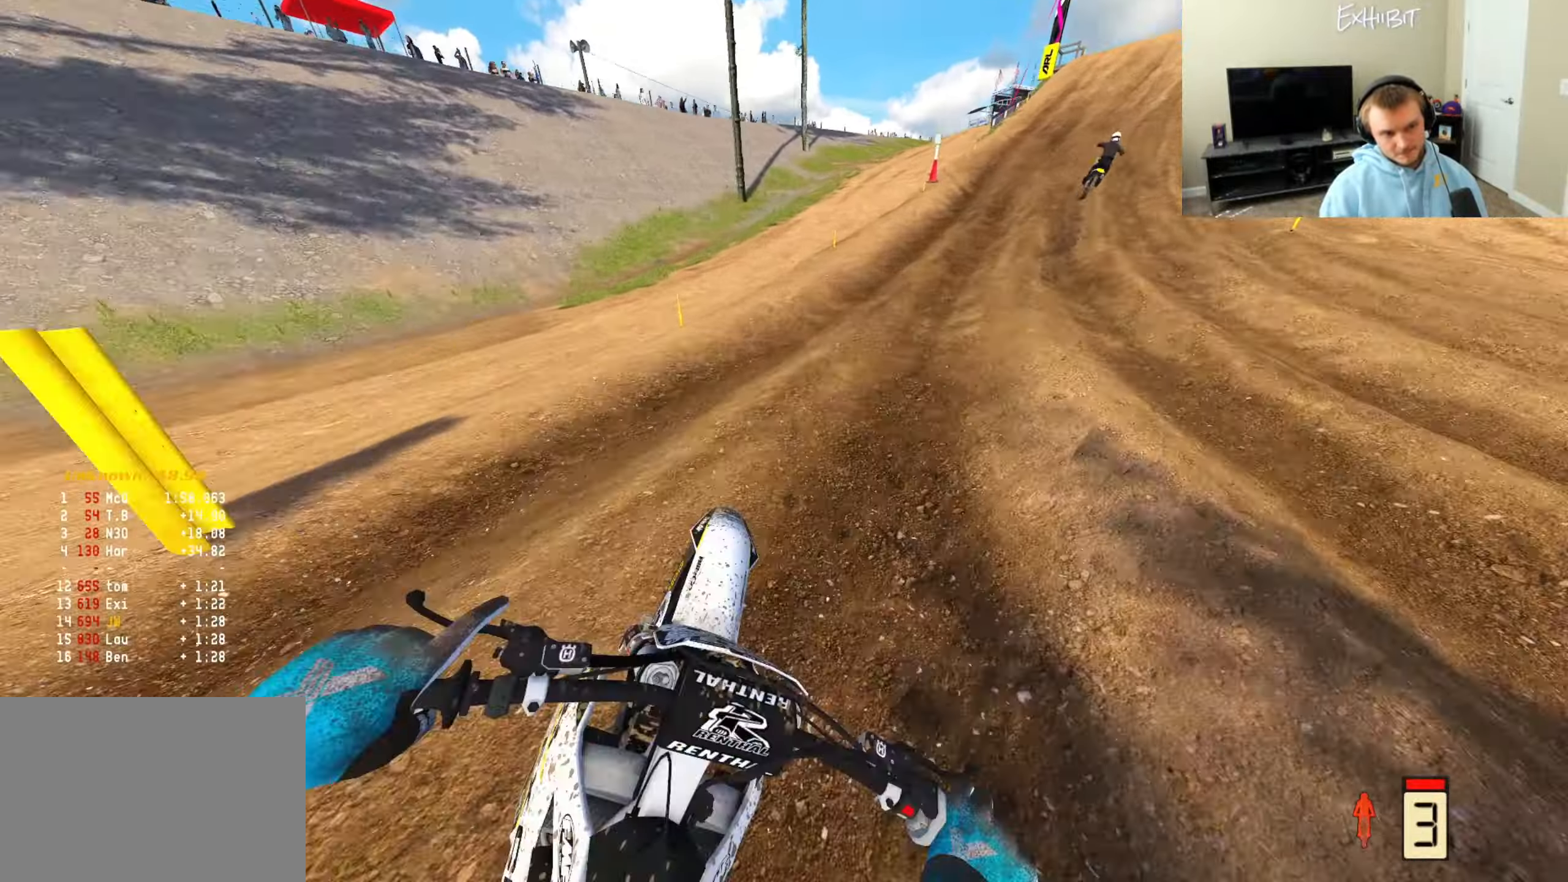
{"buttons": ["R2", "R3"], "left_stick": "right", "right_stick": "left", "events": [[450, "R3", "down"]]}
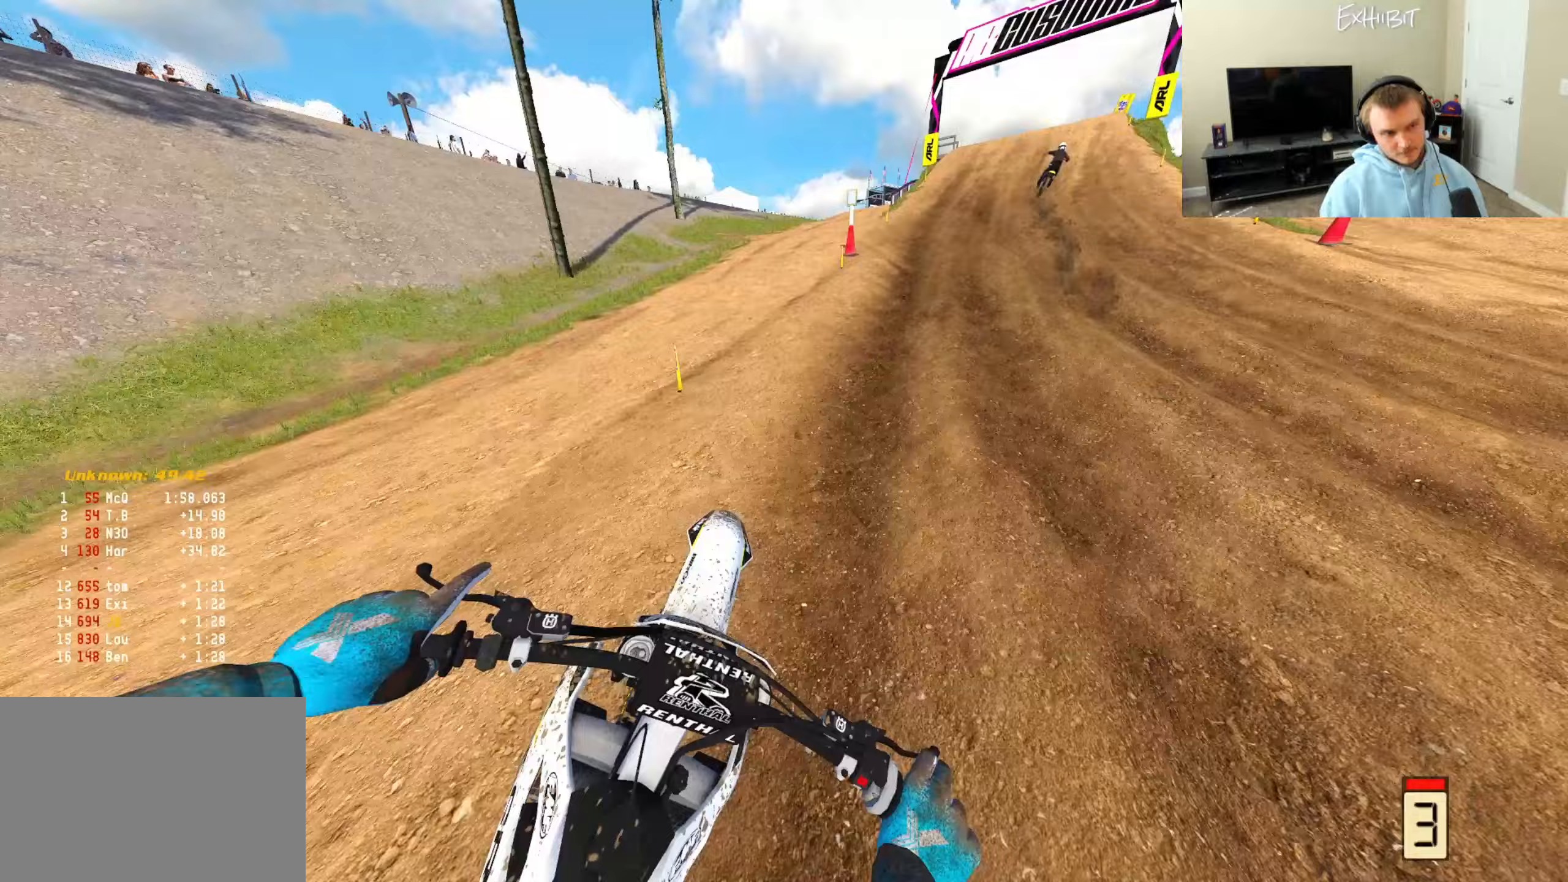
{"buttons": ["R2"], "left_stick": "right", "right_stick": "down-left", "events": [[117, "R3", "up"], [117, "right_stick", "down-left"]]}
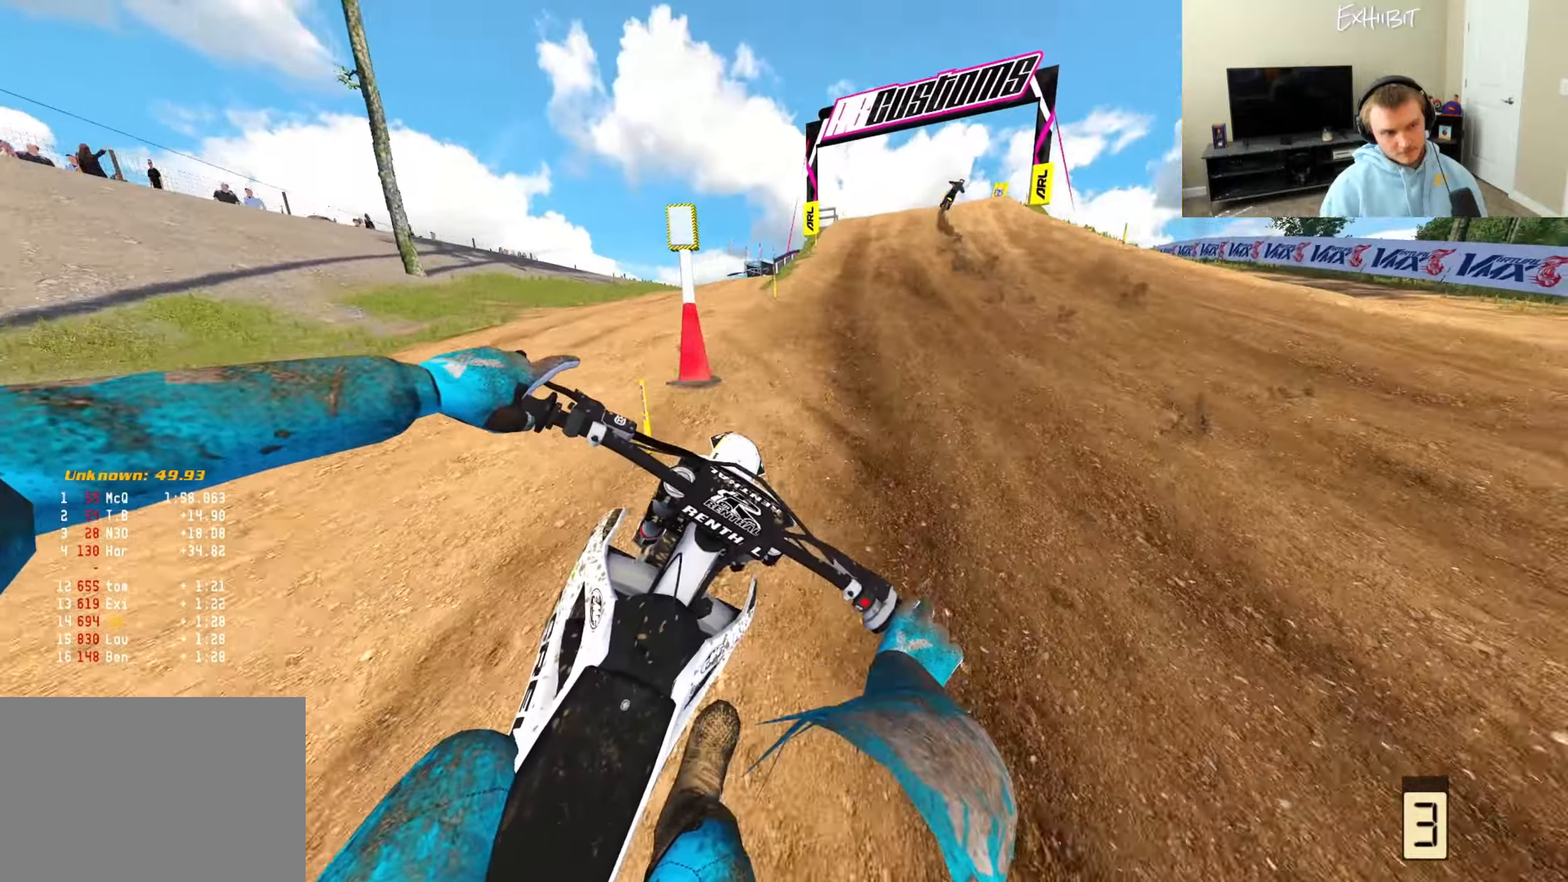
{"buttons": ["R2", "R3"], "left_stick": "center", "right_stick": "down-left", "events": [[283, "left_stick", "center"], [467, "R3", "down"]]}
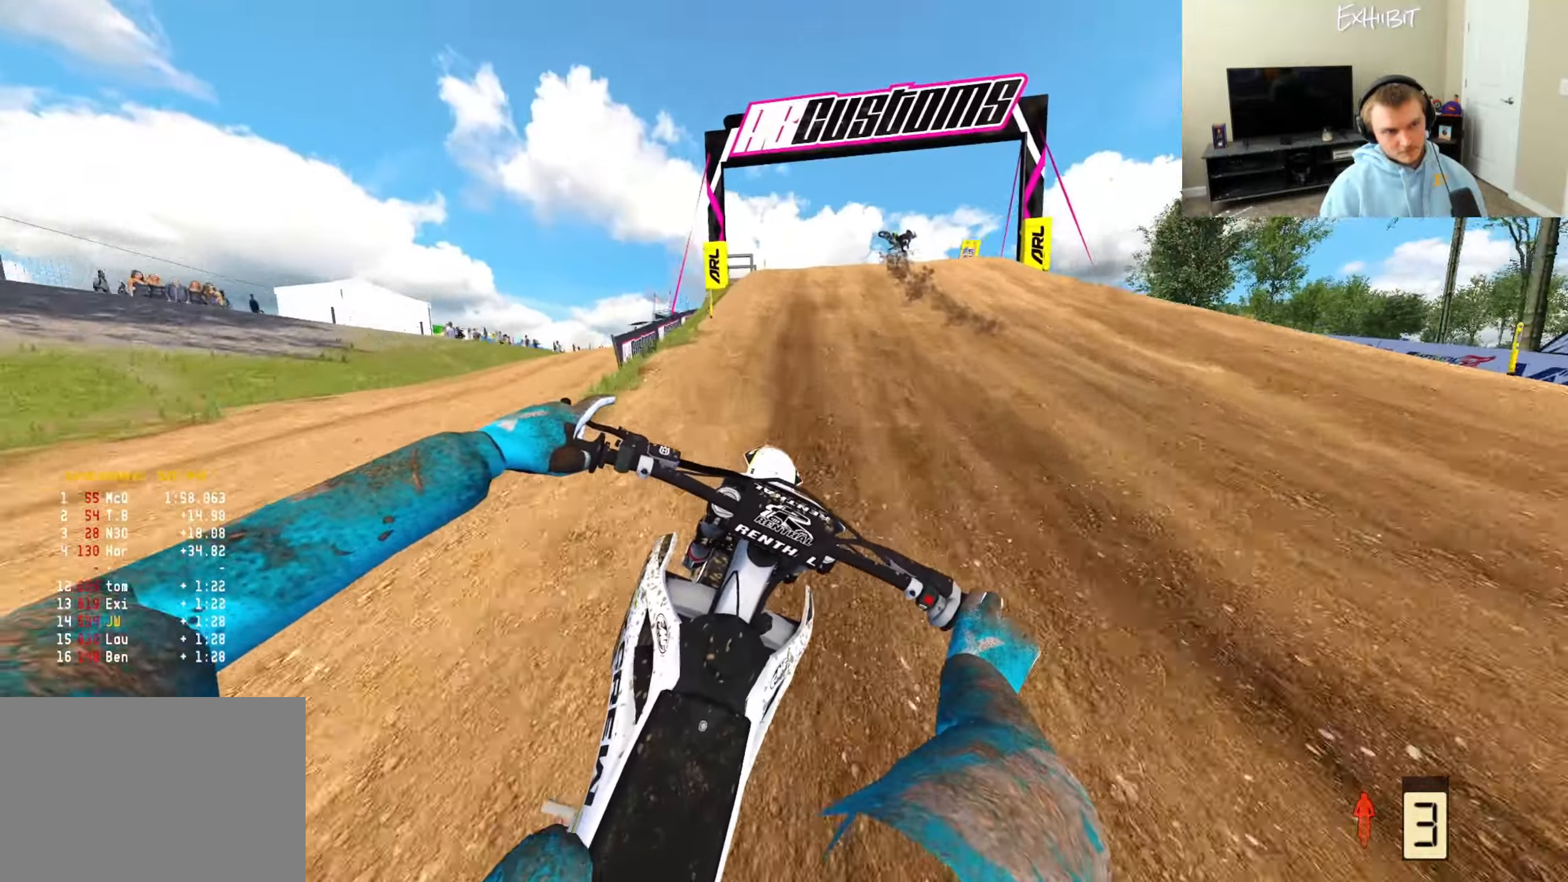
{"buttons": ["R2"], "left_stick": "right", "right_stick": "down-left", "events": [[83, "R3", "up"], [183, "left_stick", "right"]]}
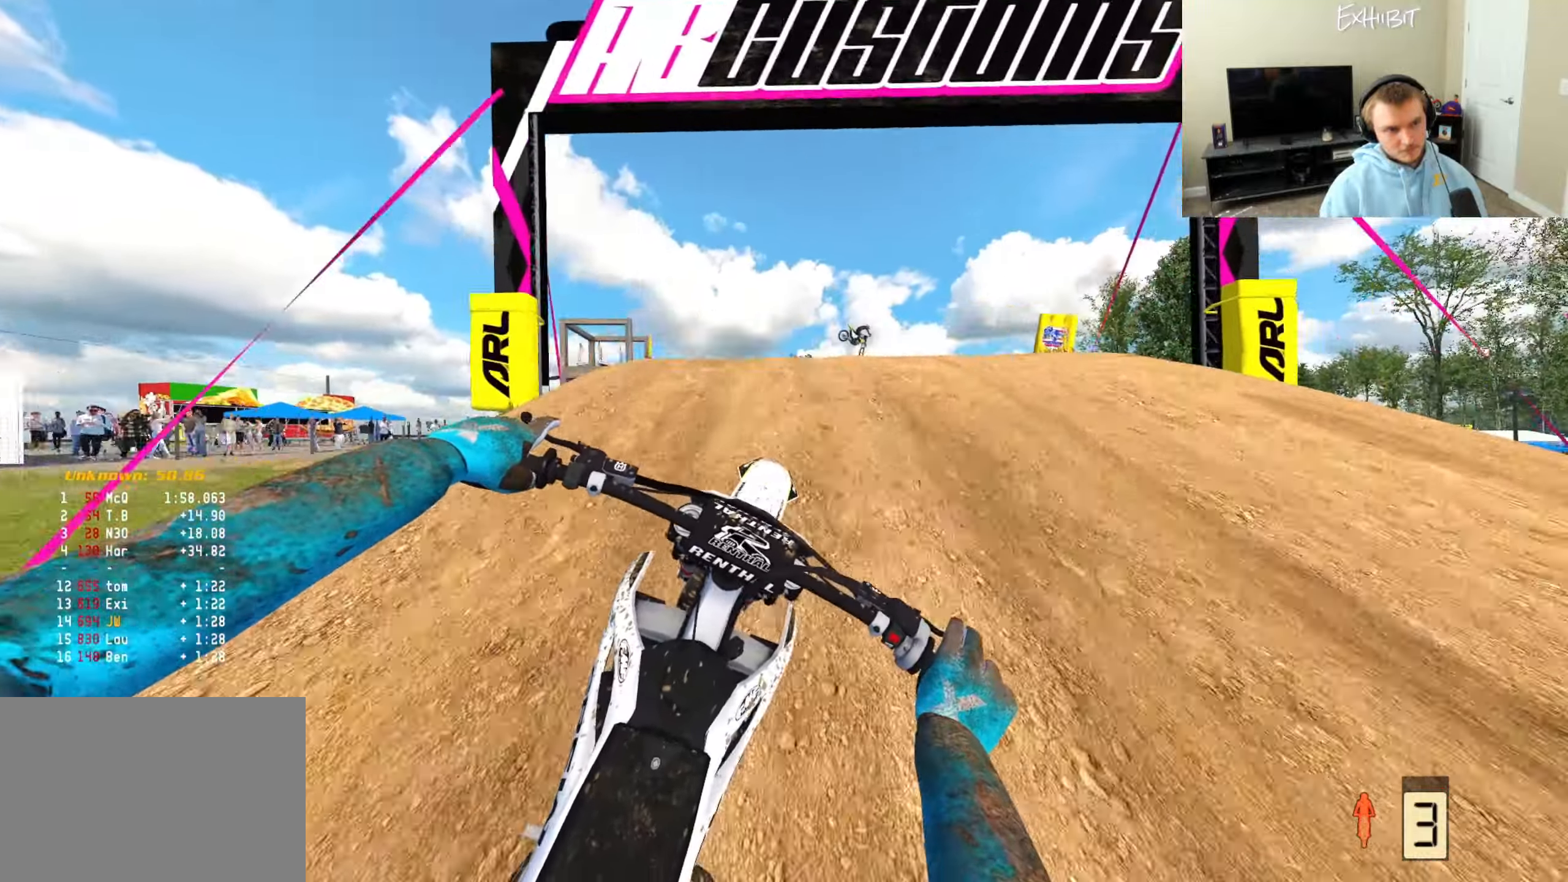
{"buttons": ["R2"], "left_stick": "right", "right_stick": "center", "events": [[67, "right_stick", "center"]]}
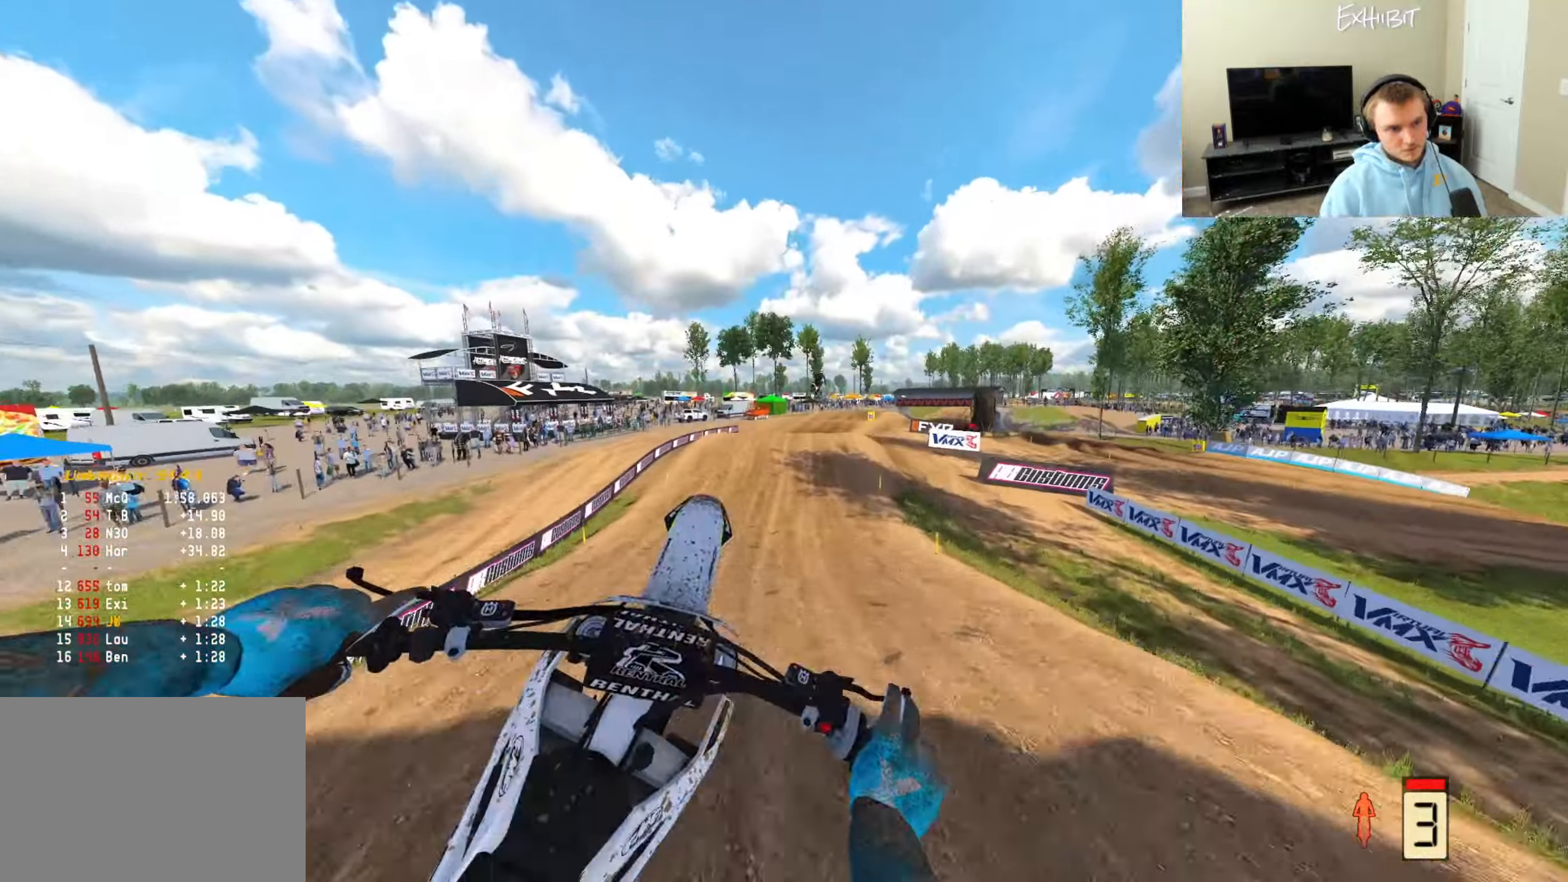
{"buttons": ["R2"], "left_stick": "center", "right_stick": "center", "events": [[33, "left_stick", "center"]]}
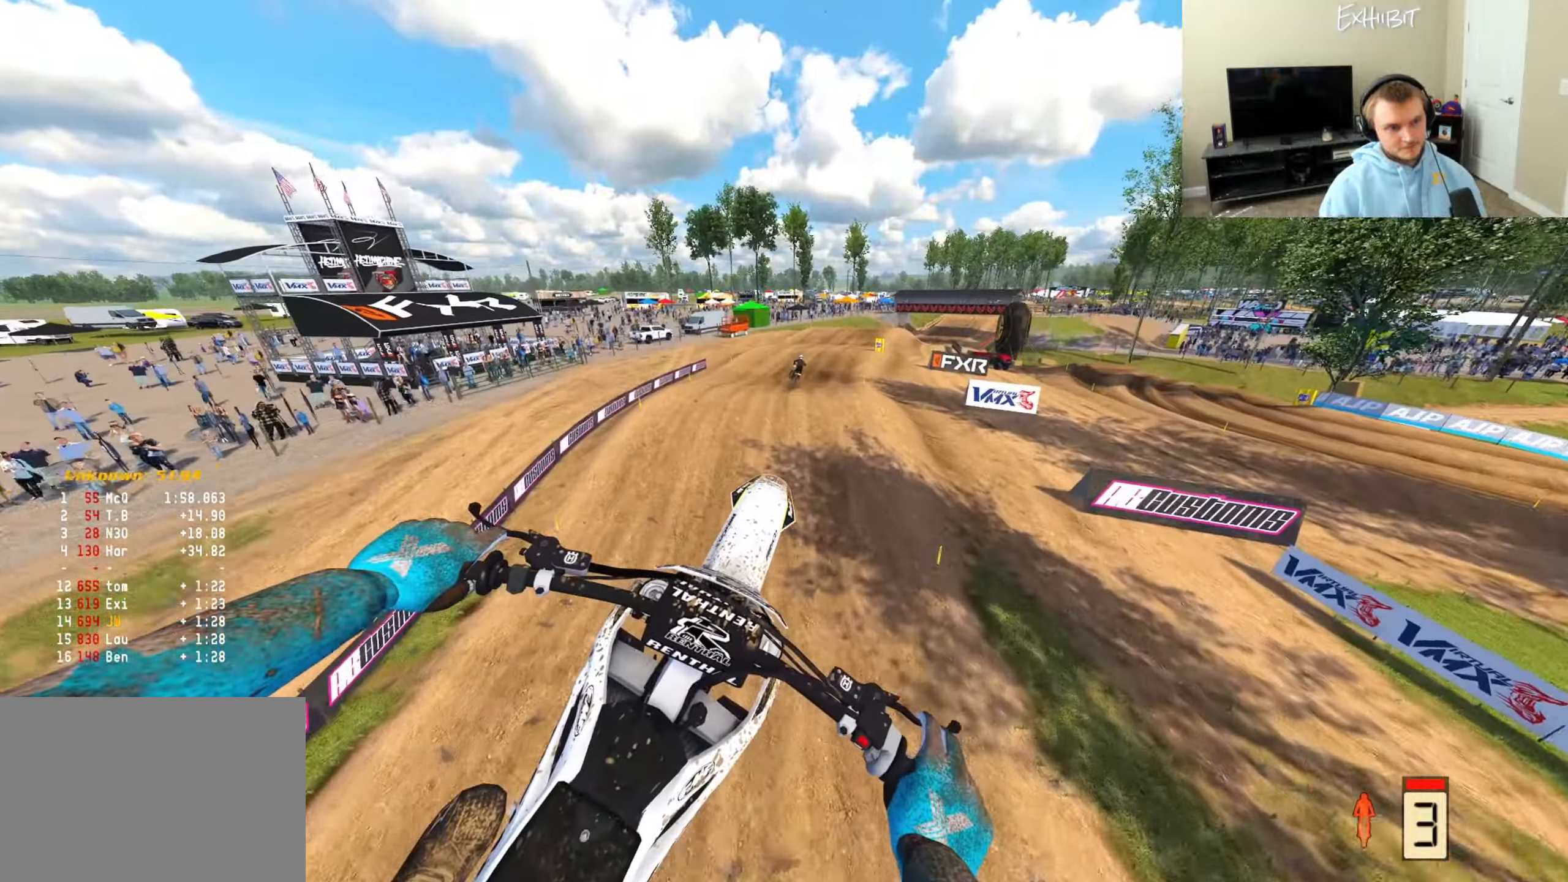
{"buttons": ["R2"], "left_stick": "right", "right_stick": "up-left", "events": [[183, "right_stick", "up"], [283, "right_stick", "up-left"], [350, "left_stick", "right"]]}
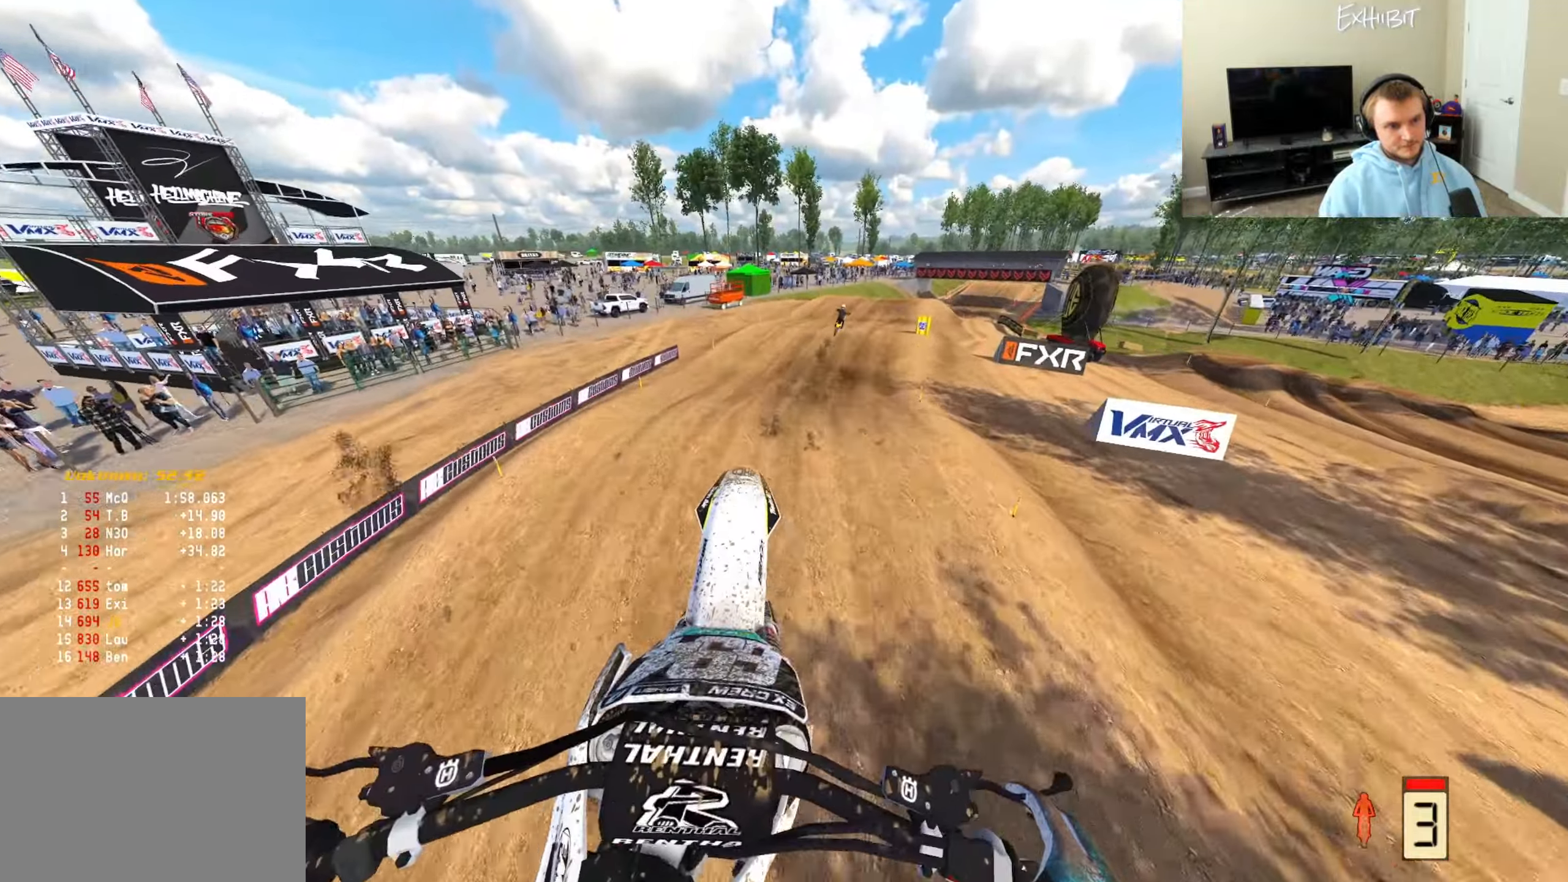
{"buttons": ["R2"], "left_stick": "right", "right_stick": "down-left", "events": [[133, "left_stick", "center"], [300, "R3", "down"], [300, "right_stick", "center"], [383, "right_stick", "down-left"], [400, "left_stick", "right"], [417, "R3", "up"]]}
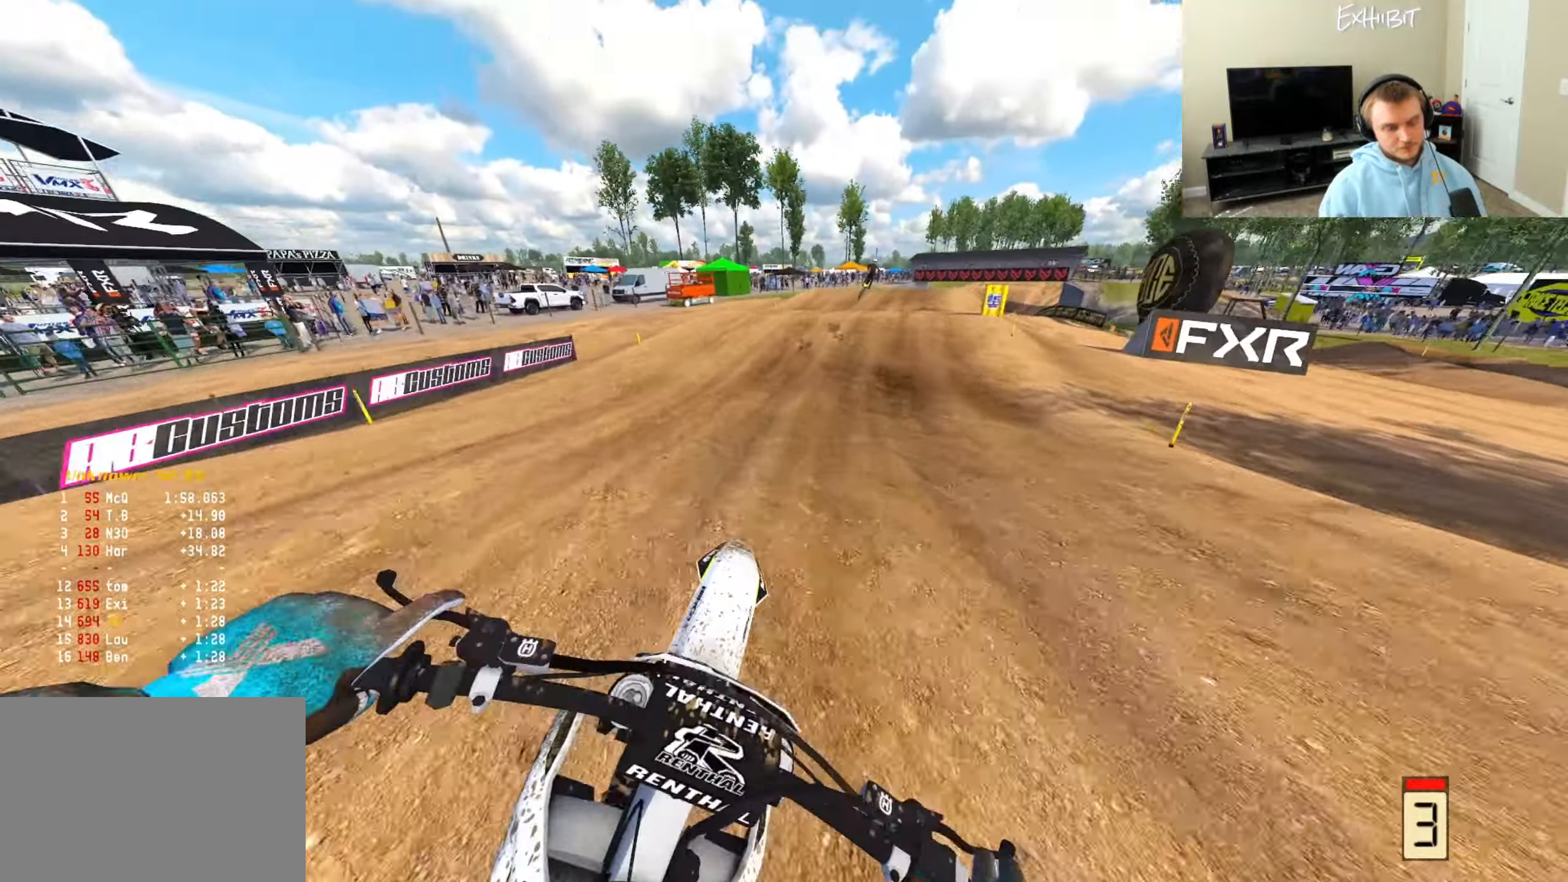
{"buttons": ["R2", "R3"], "left_stick": "center", "right_stick": "down-left", "events": [[150, "left_stick", "center"], [483, "R3", "down"]]}
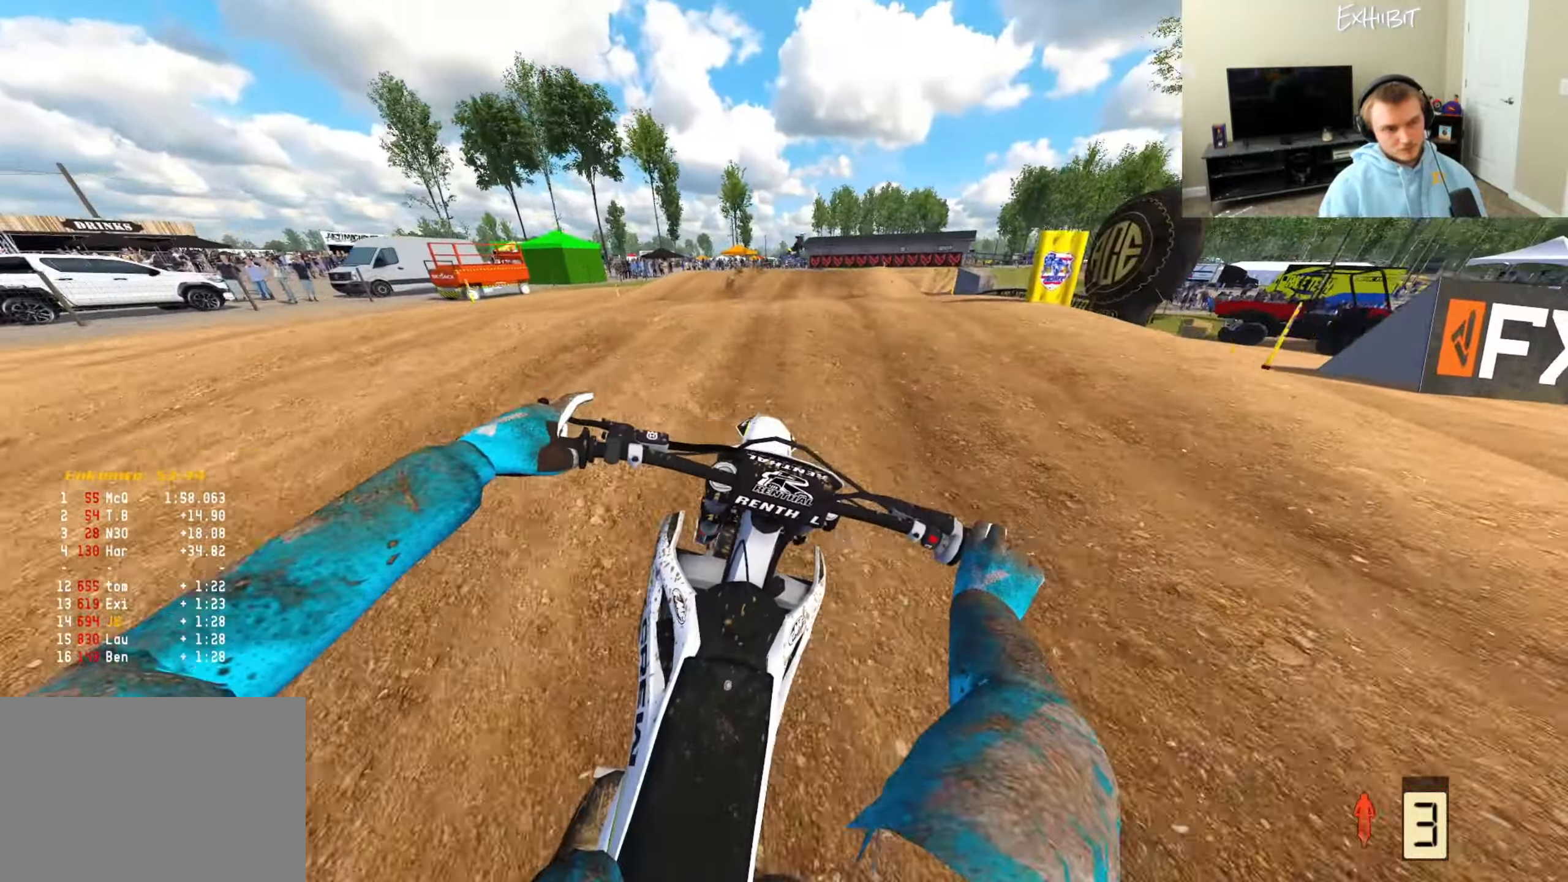
{"buttons": ["R2"], "left_stick": "right", "right_stick": "up", "events": [[100, "R3", "up"], [183, "right_stick", "center"], [200, "left_stick", "right"], [367, "right_stick", "up-left"], [433, "right_stick", "up"]]}
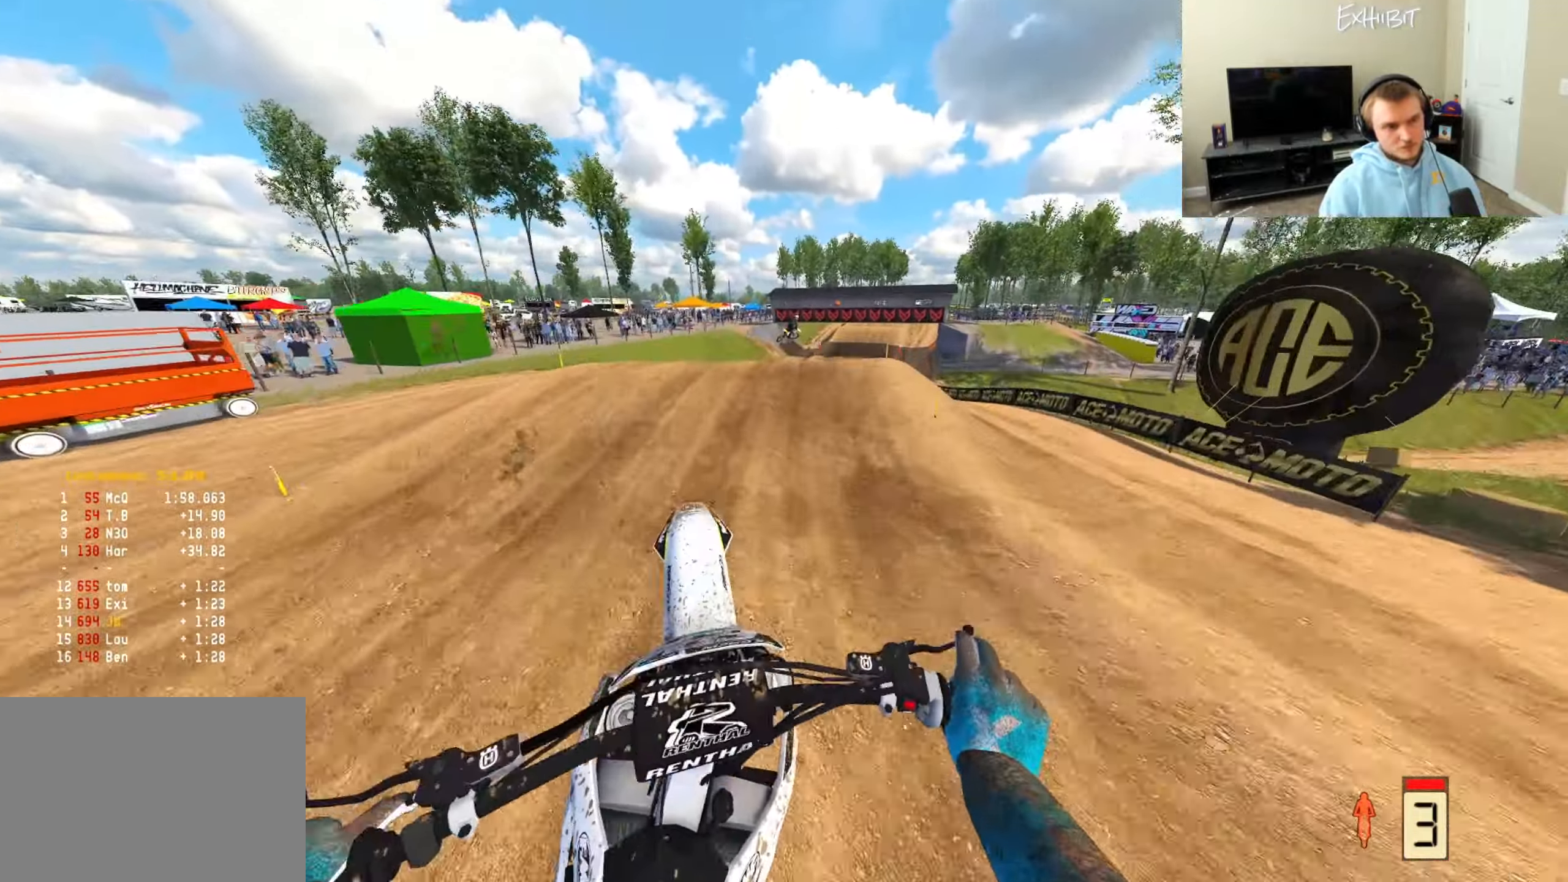
{"buttons": ["R2", "R3"], "left_stick": "right", "right_stick": "center", "events": [[367, "R3", "down"], [367, "right_stick", "center"]]}
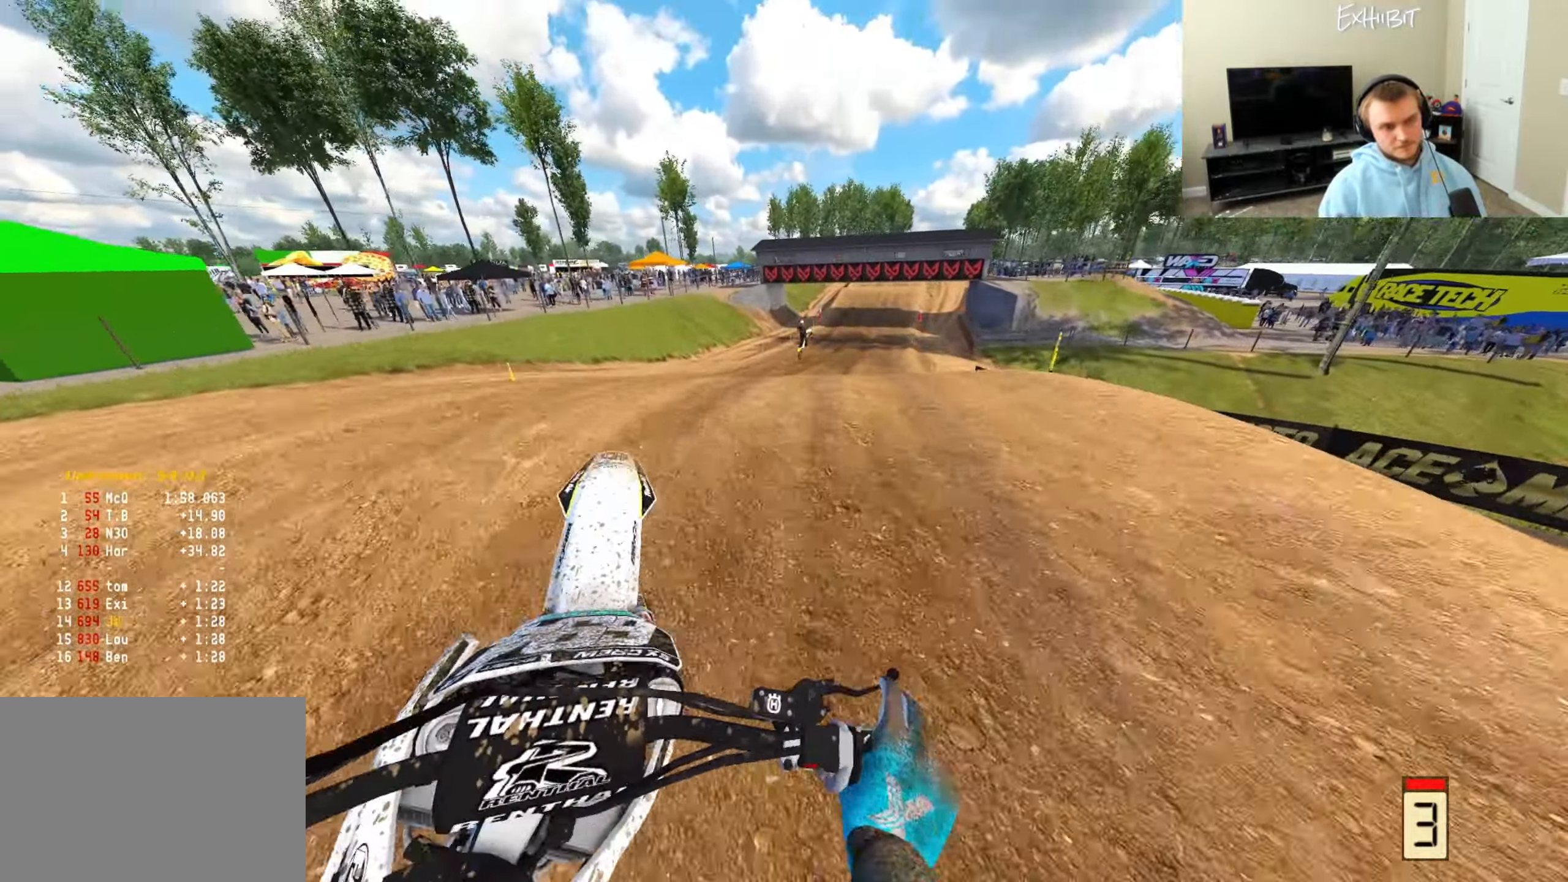
{"buttons": ["R2", "R3"], "left_stick": "left", "right_stick": "left", "events": [[50, "right_stick", "left"], [83, "R3", "up"], [150, "left_stick", "center"], [217, "left_stick", "left"], [367, "R3", "down"]]}
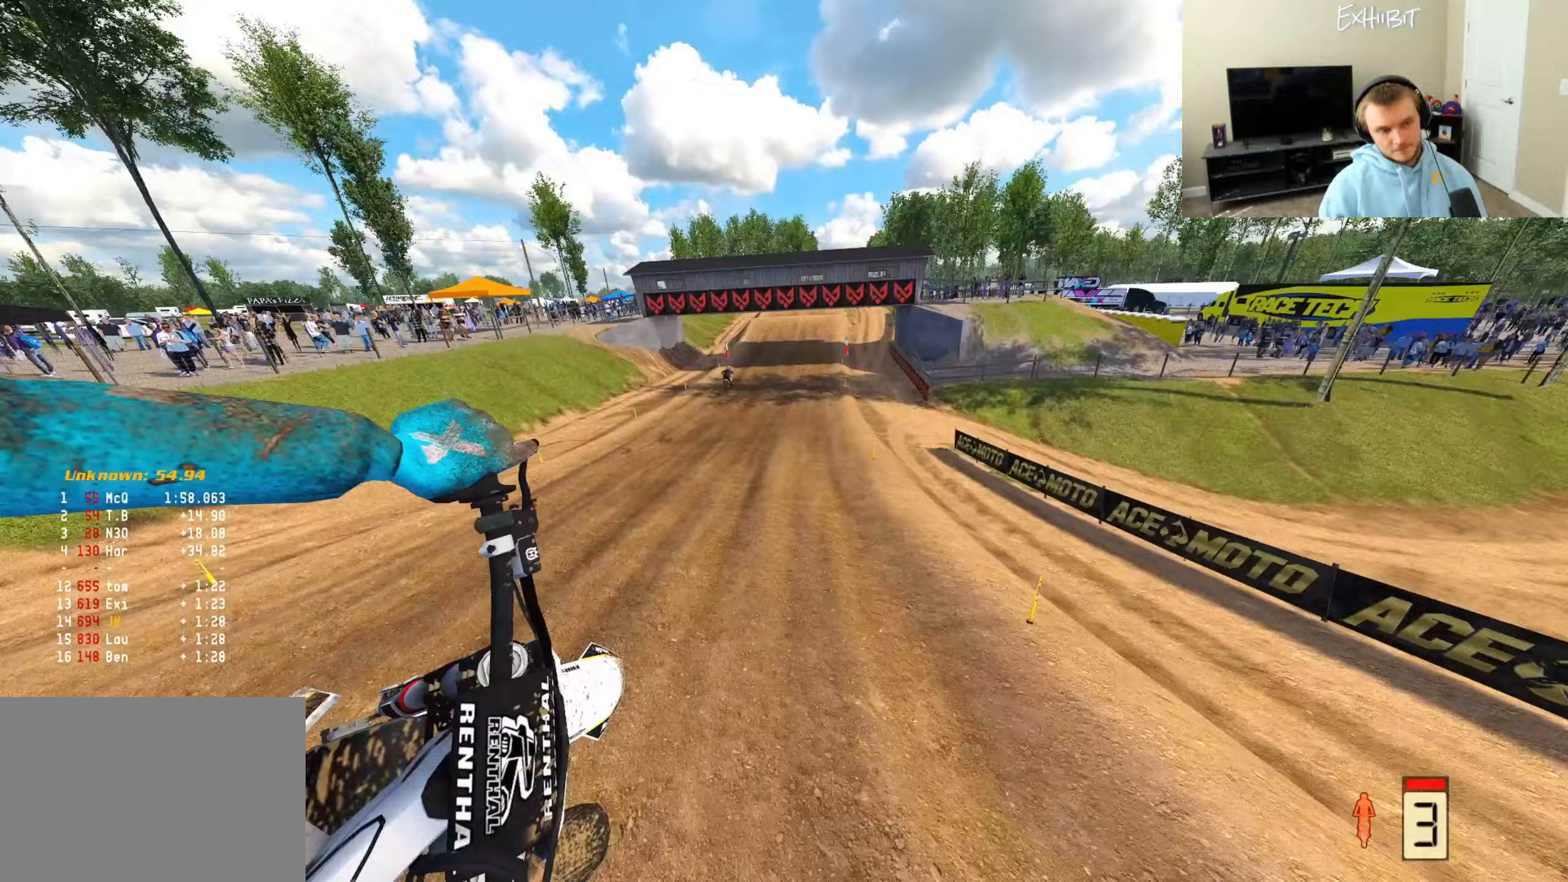
{"buttons": ["R2"], "left_stick": "center", "right_stick": "center", "events": [[17, "R3", "up"], [83, "right_stick", "up-left"], [350, "left_stick", "down-left"], [483, "left_stick", "center"], [483, "right_stick", "center"]]}
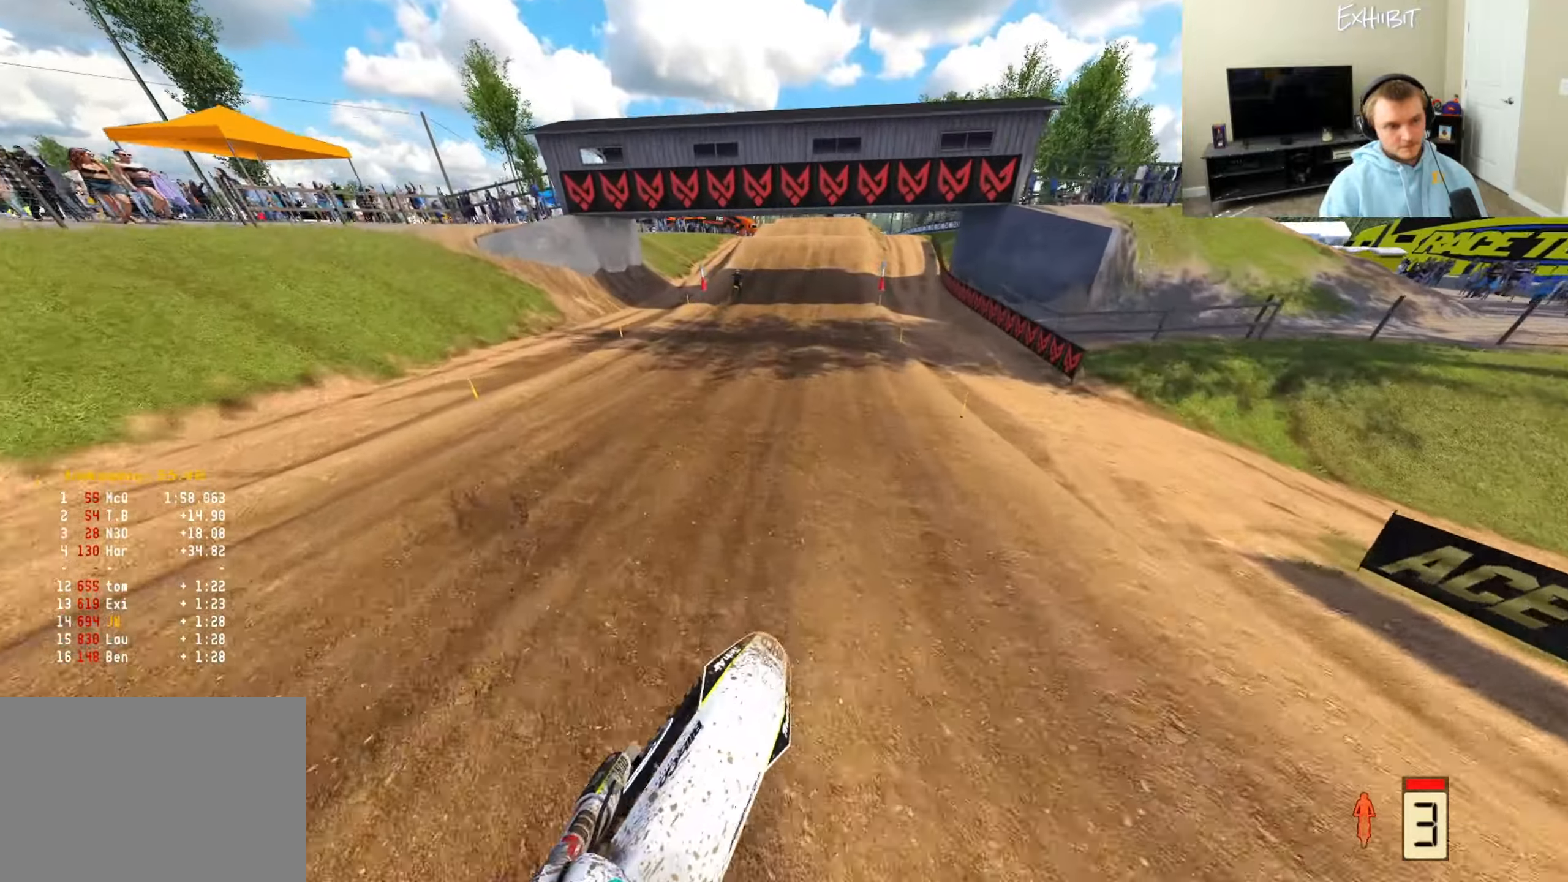
{"buttons": ["R2"], "left_stick": "center", "right_stick": "down-left", "events": [[67, "right_stick", "down"], [450, "right_stick", "down-left"]]}
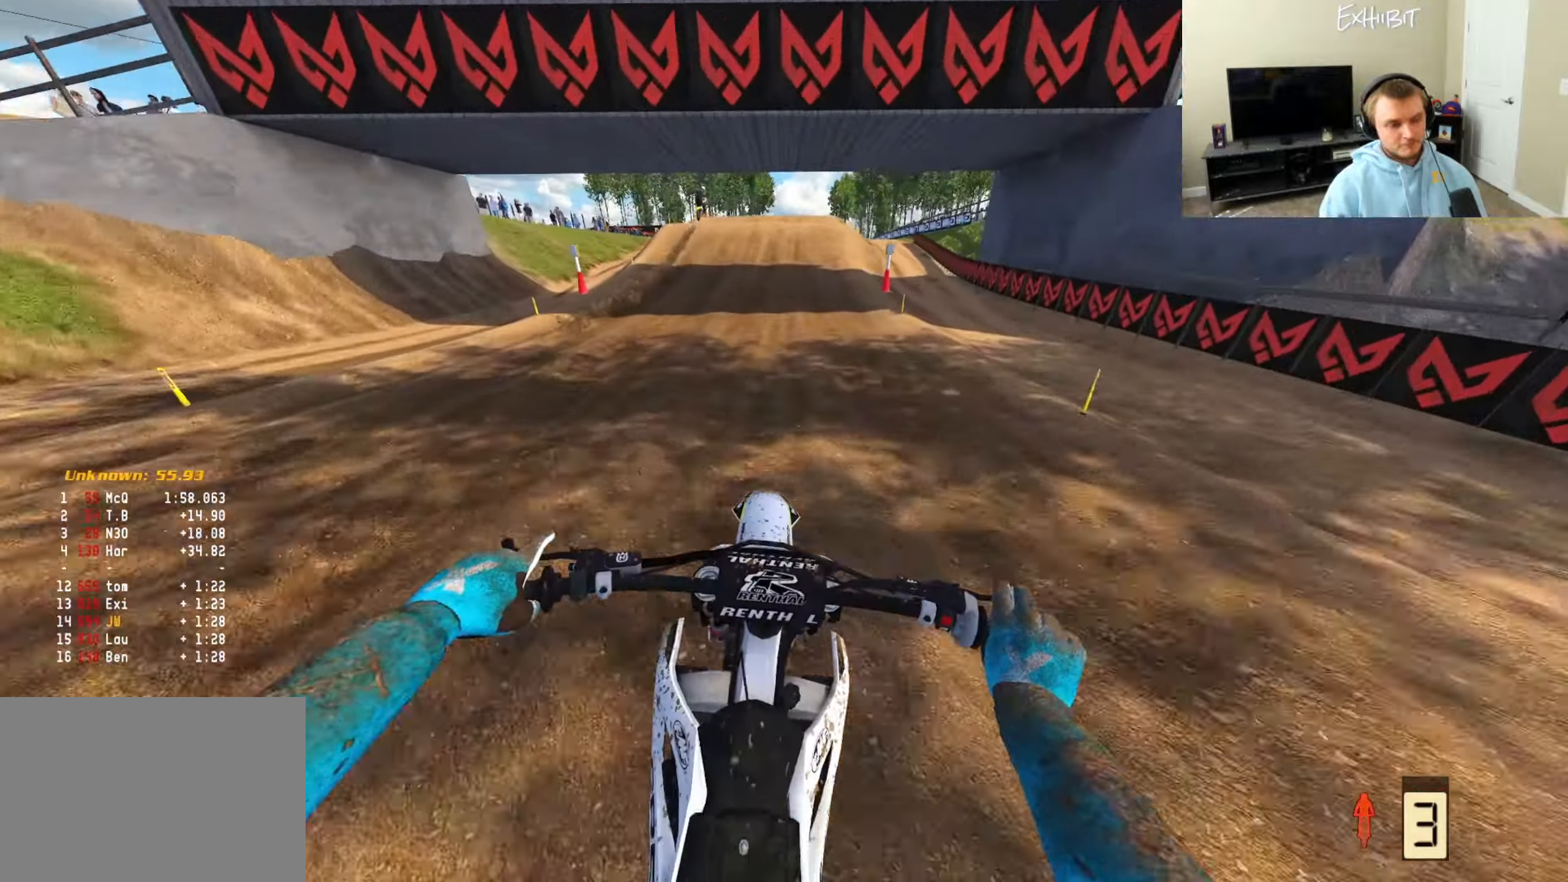
{"buttons": ["R2"], "left_stick": "center", "right_stick": "down-left", "events": []}
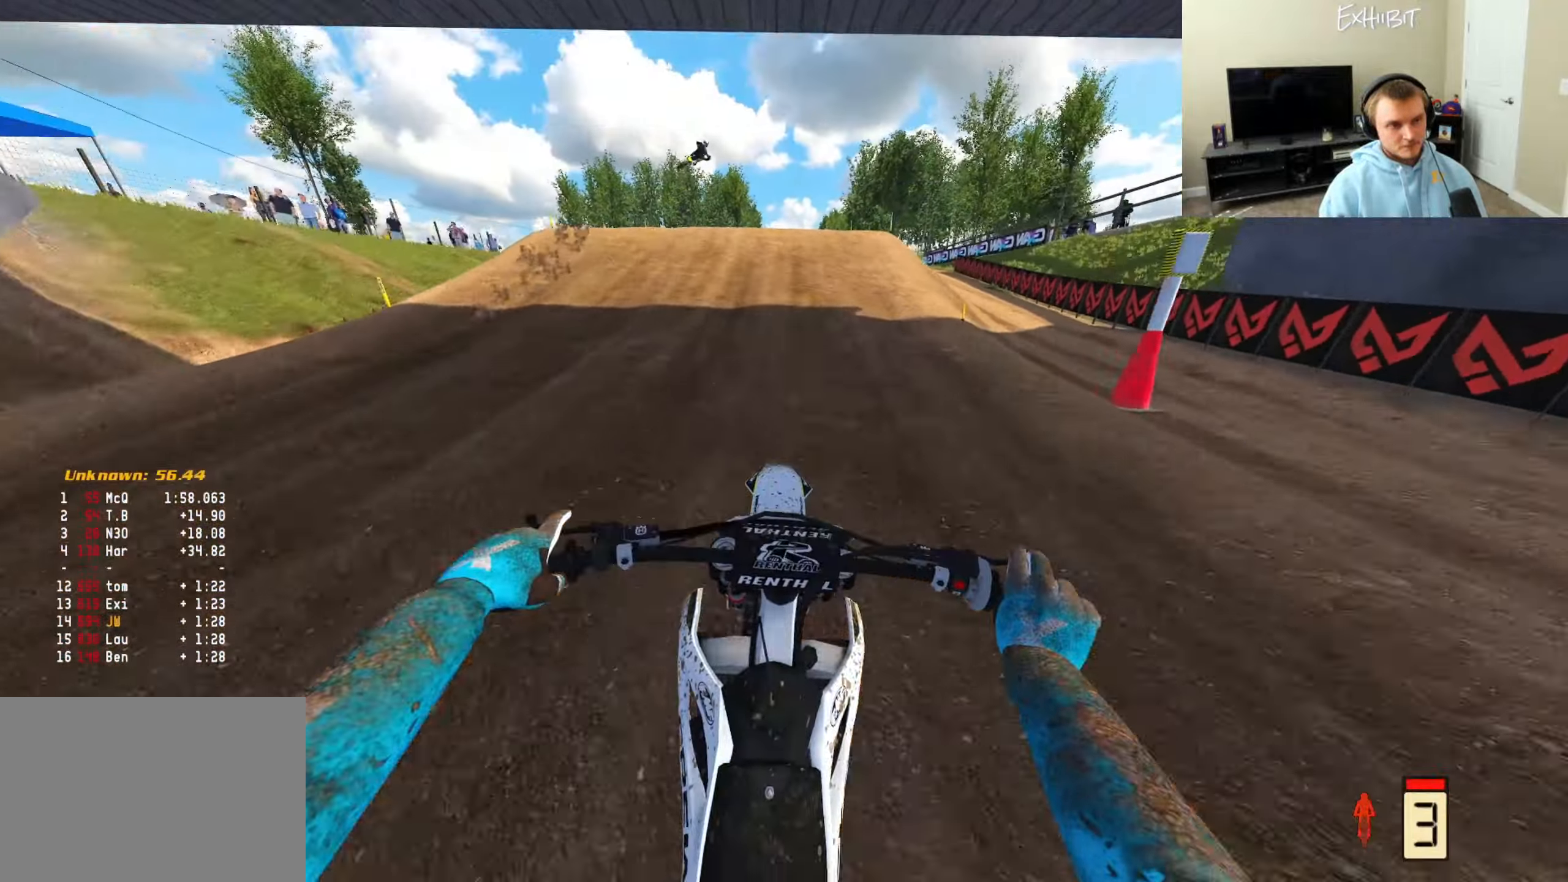
{"buttons": ["R2", "R3"], "left_stick": "left", "right_stick": "left", "events": [[250, "left_stick", "left"], [267, "right_stick", "left"], [450, "R3", "down"]]}
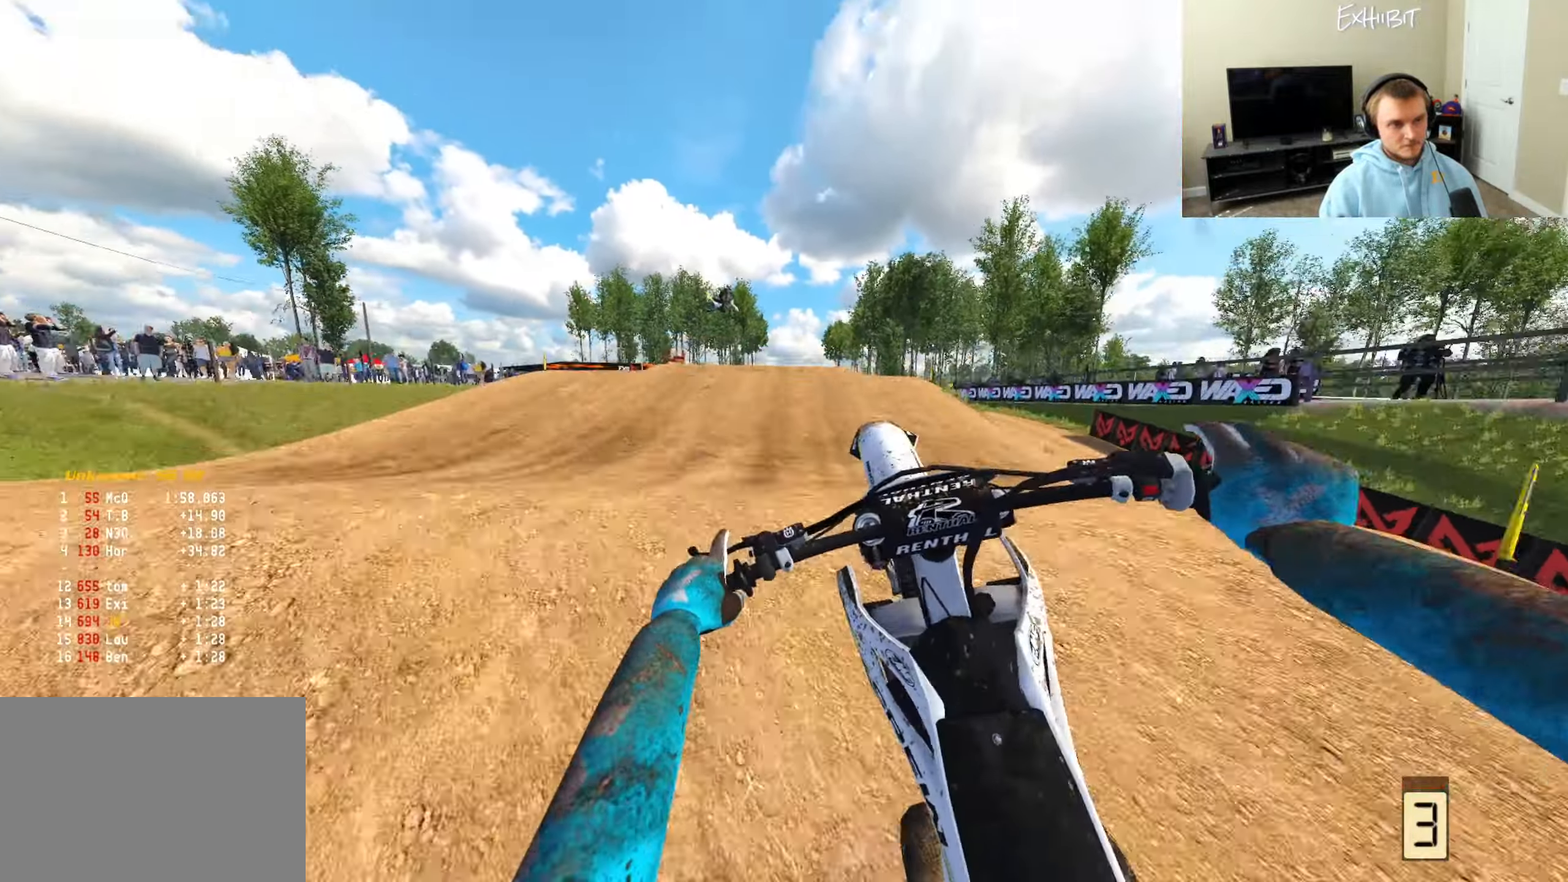
{"buttons": ["R2"], "left_stick": "left", "right_stick": "down-right", "events": [[17, "right_stick", "down-left"], [50, "R3", "up"], [50, "left_stick", "right"], [117, "R3", "down"], [200, "right_stick", "down"], [217, "left_stick", "center"], [267, "R3", "up"], [283, "left_stick", "left"], [300, "right_stick", "down-right"]]}
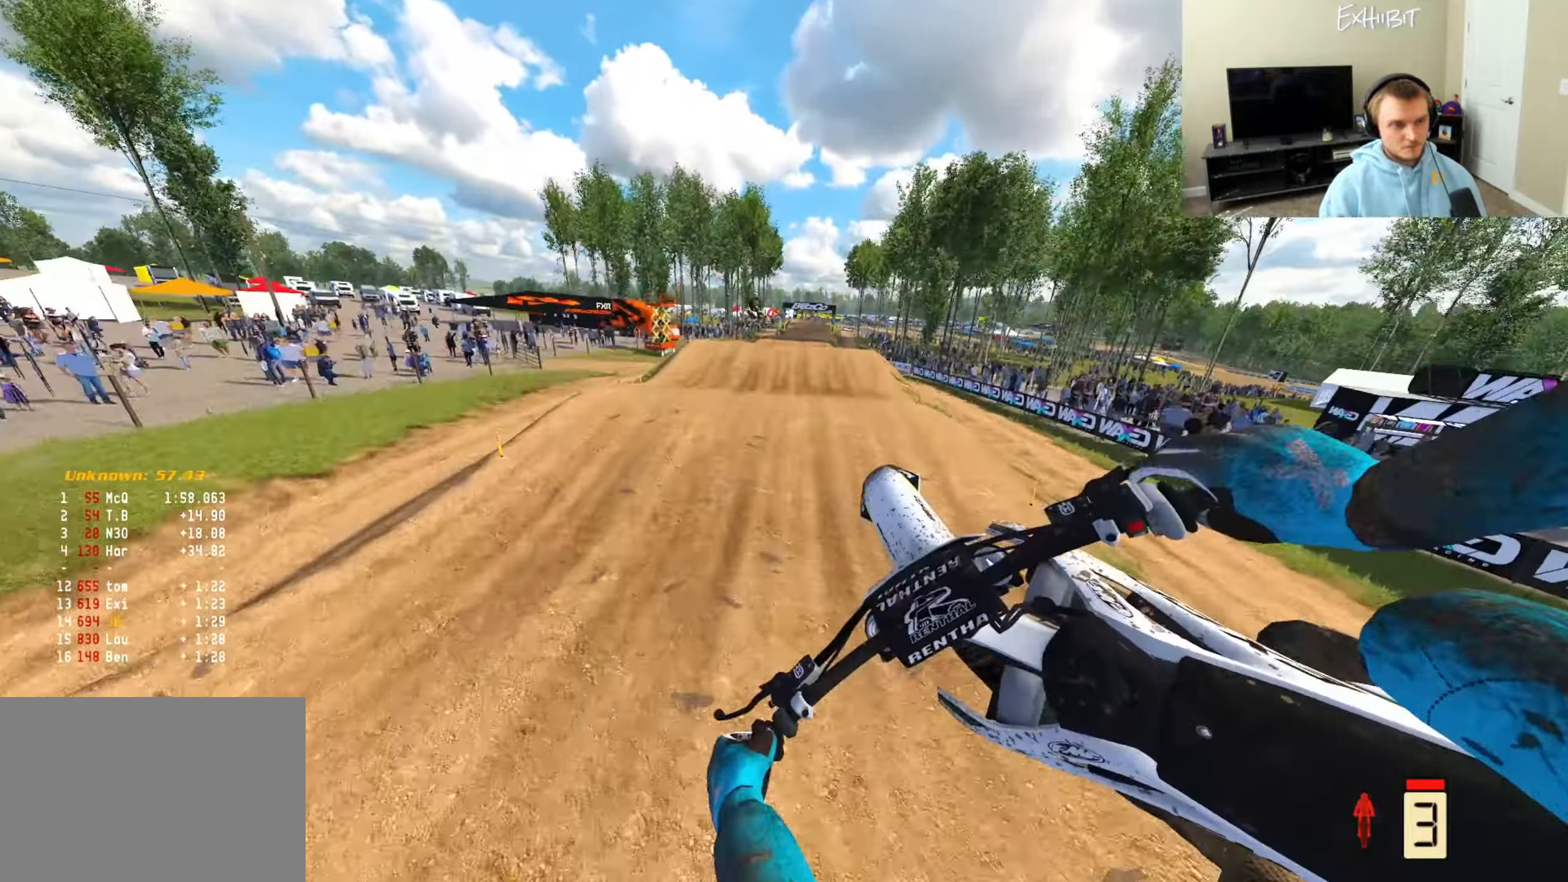
{"buttons": ["R2"], "left_stick": "center", "right_stick": "right", "events": [[150, "right_stick", "right"], [200, "left_stick", "center"]]}
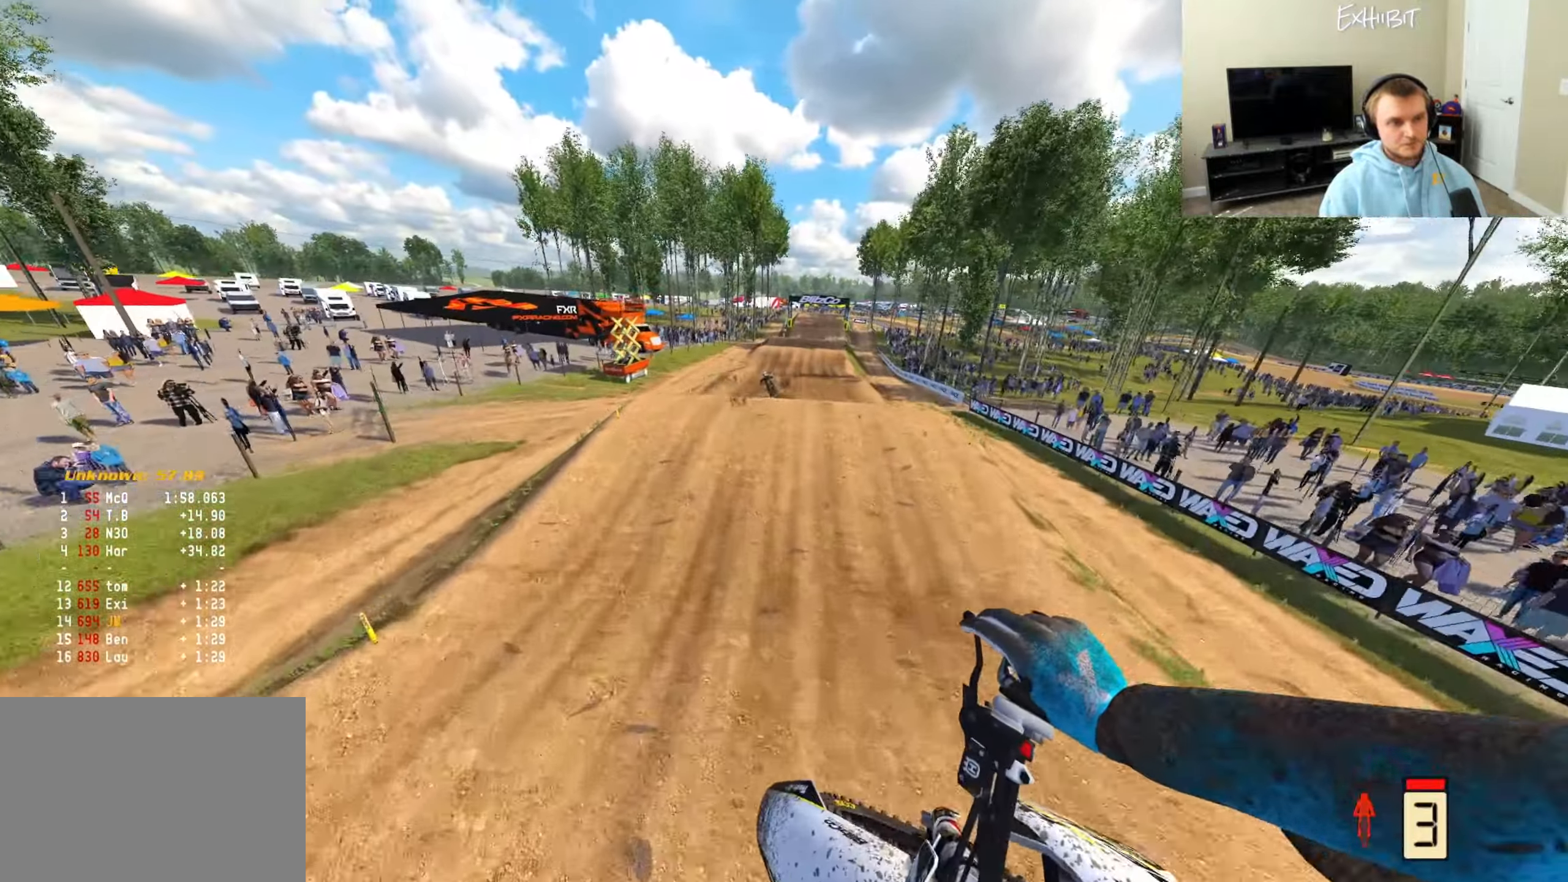
{"buttons": ["R2"], "left_stick": "center", "right_stick": "down", "events": [[17, "left_stick", "right"], [300, "right_stick", "down"], [317, "R3", "down"], [350, "left_stick", "center"], [433, "R3", "up"]]}
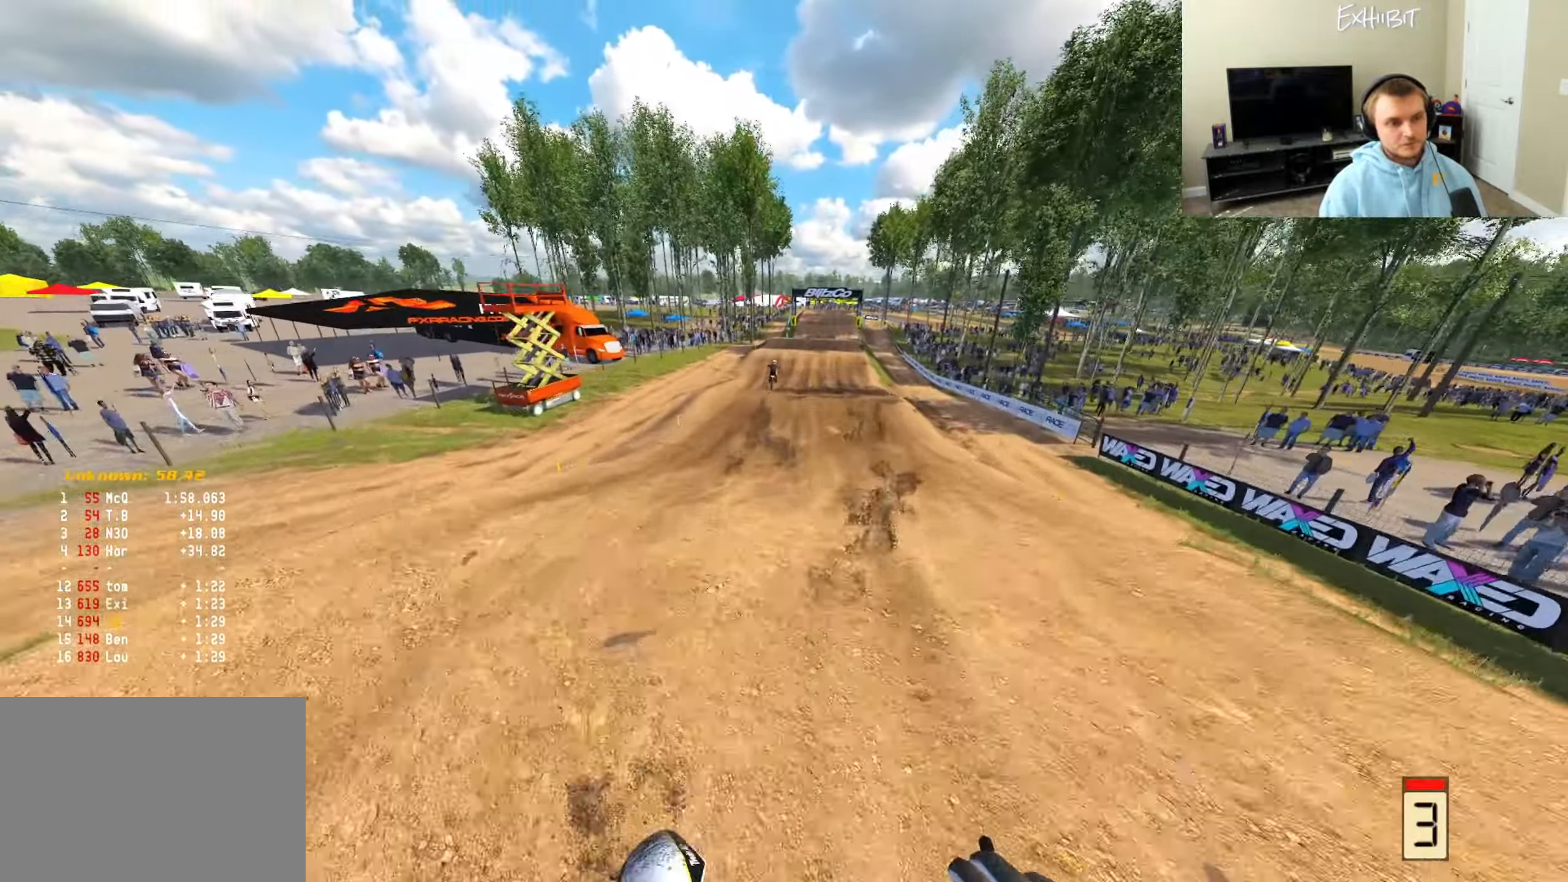
{"buttons": ["R2"], "left_stick": "center", "right_stick": "center", "events": [[50, "R3", "down"], [50, "right_stick", "down-left"], [67, "left_stick", "right"], [167, "R3", "up"], [233, "left_stick", "center"], [233, "right_stick", "center"]]}
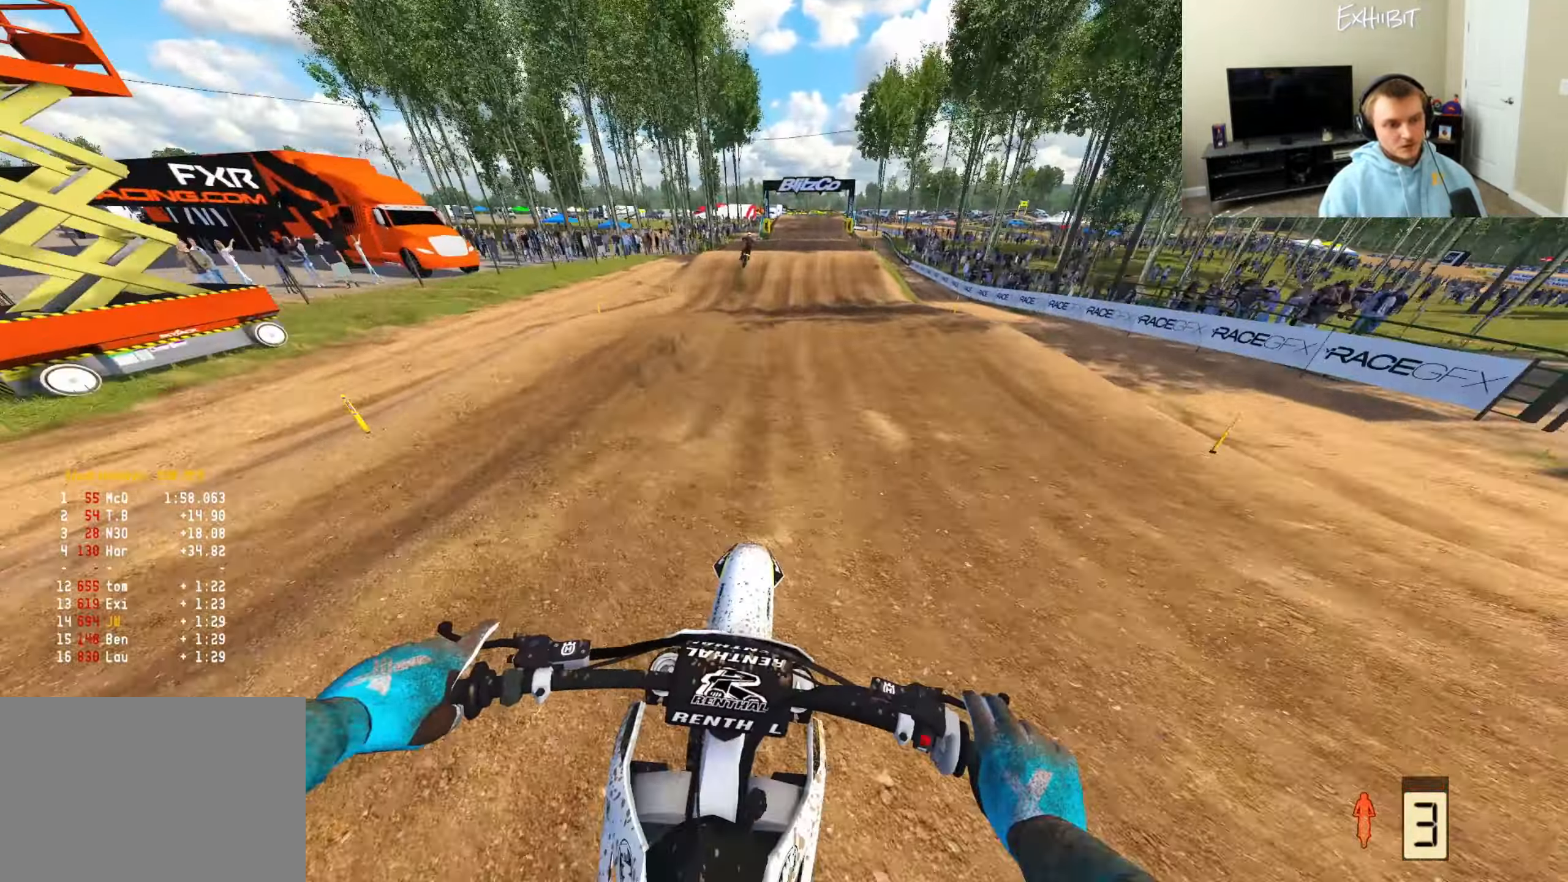
{"buttons": [], "left_stick": "center", "right_stick": "center", "events": [[150, "right_stick", "down"], [433, "R2", "up"], [433, "right_stick", "center"]]}
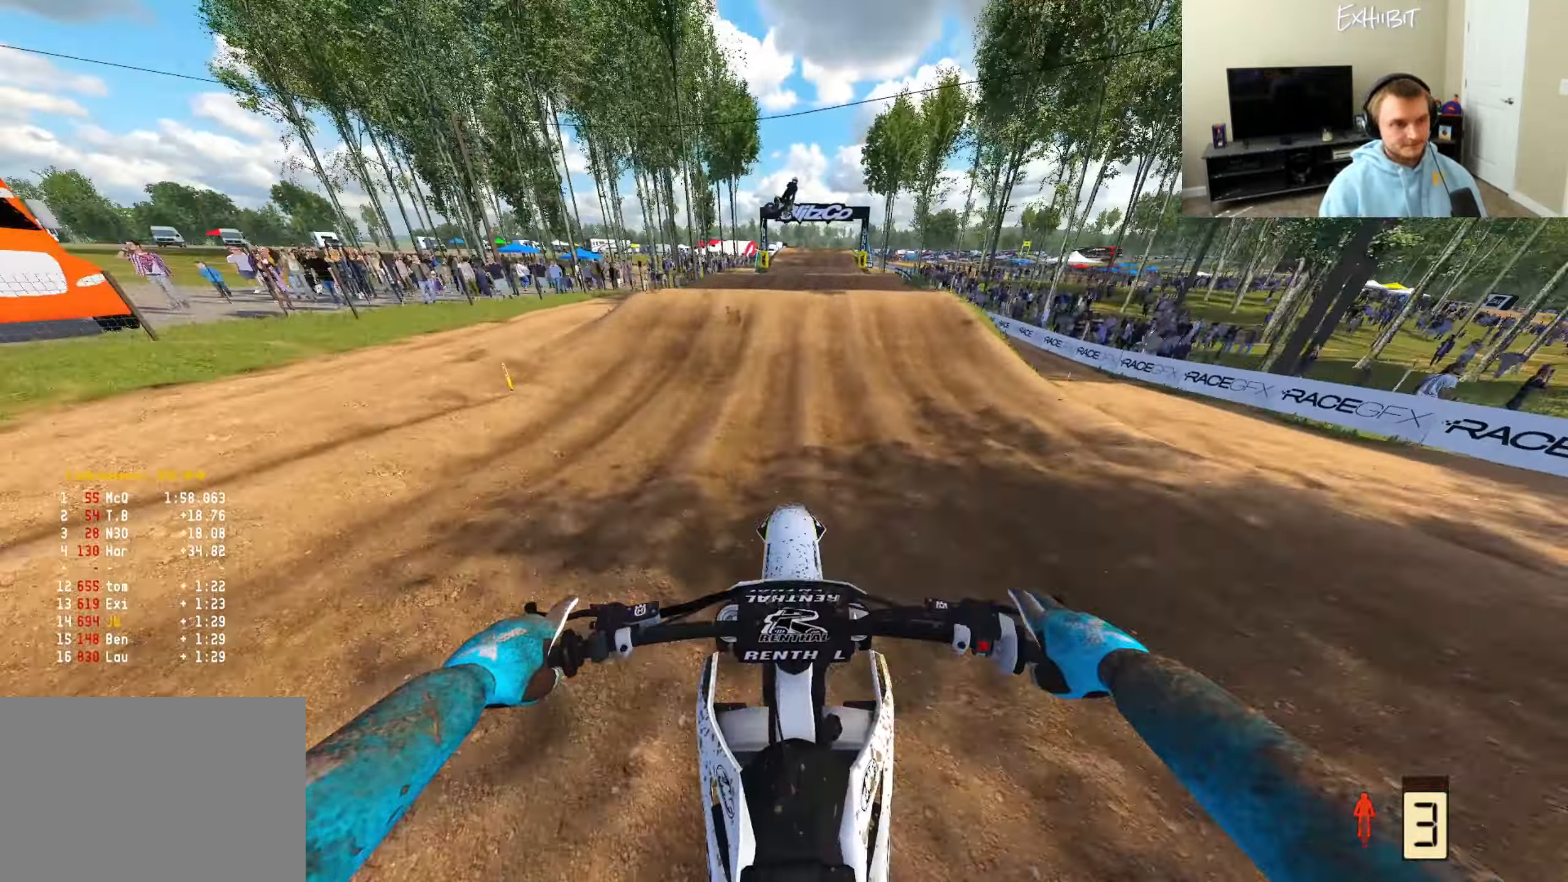
{"buttons": [], "left_stick": "center", "right_stick": "down-left", "events": [[167, "left_stick", "right"], [283, "R3", "down"], [300, "L2", "down"], [450, "L2", "up"], [450, "R3", "up"], [450, "right_stick", "down-left"], [500, "left_stick", "center"]]}
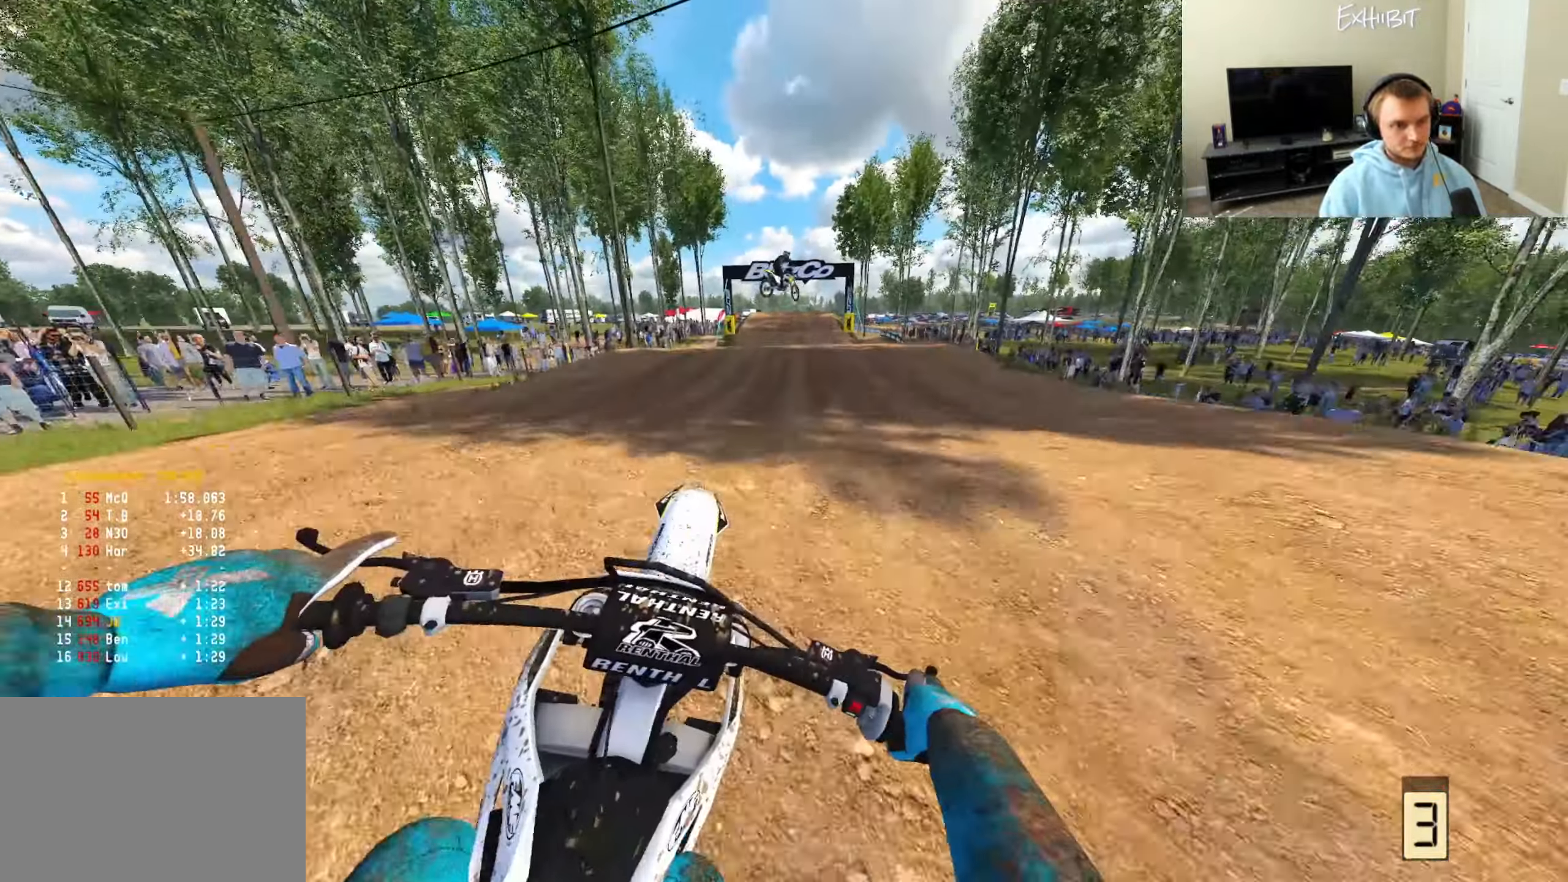
{"buttons": ["R2"], "left_stick": "right", "right_stick": "down-left", "events": [[50, "left_stick", "left"], [67, "R2", "down"], [150, "R3", "down"], [267, "R3", "up"], [417, "left_stick", "right"]]}